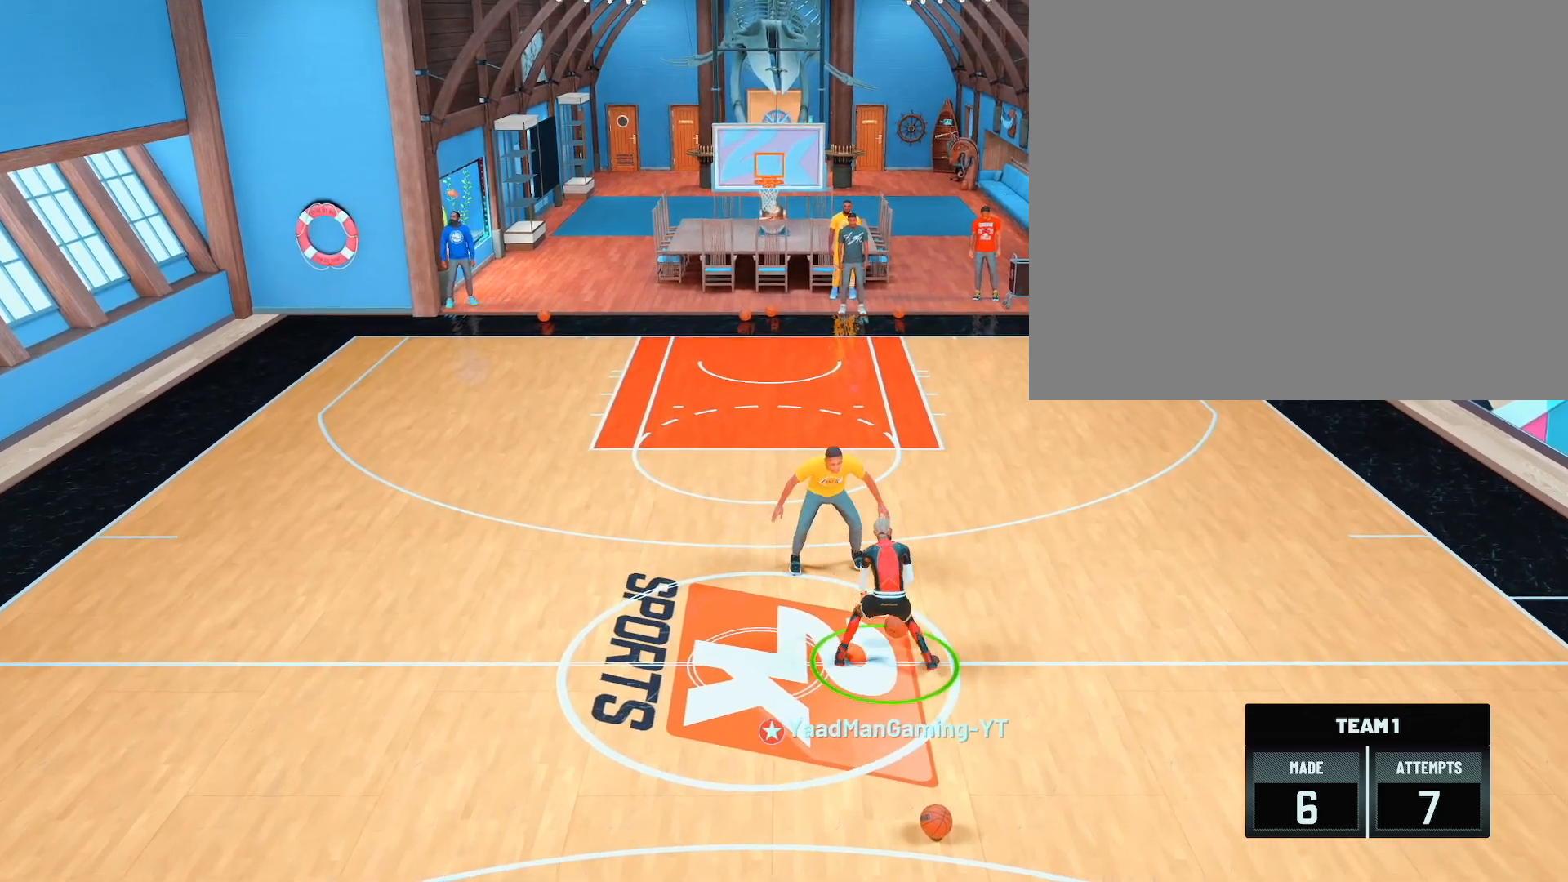
Gameplay with a controller (PlayStation layout); each line is a JSON object with the inputs held at the frame after it. "events" lists button and stick changes between this image and that frame as [ms after this image, input, new state], when the widget could be followed in between. Not read: L3 R3.
{"buttons": ["R2"], "left_stick": "left", "right_stick": "center", "events": [[17, "right_stick", "up"], [100, "right_stick", "center"], [117, "left_stick", "down"], [283, "left_stick", "center"], [367, "R2", "down"], [417, "left_stick", "left"]]}
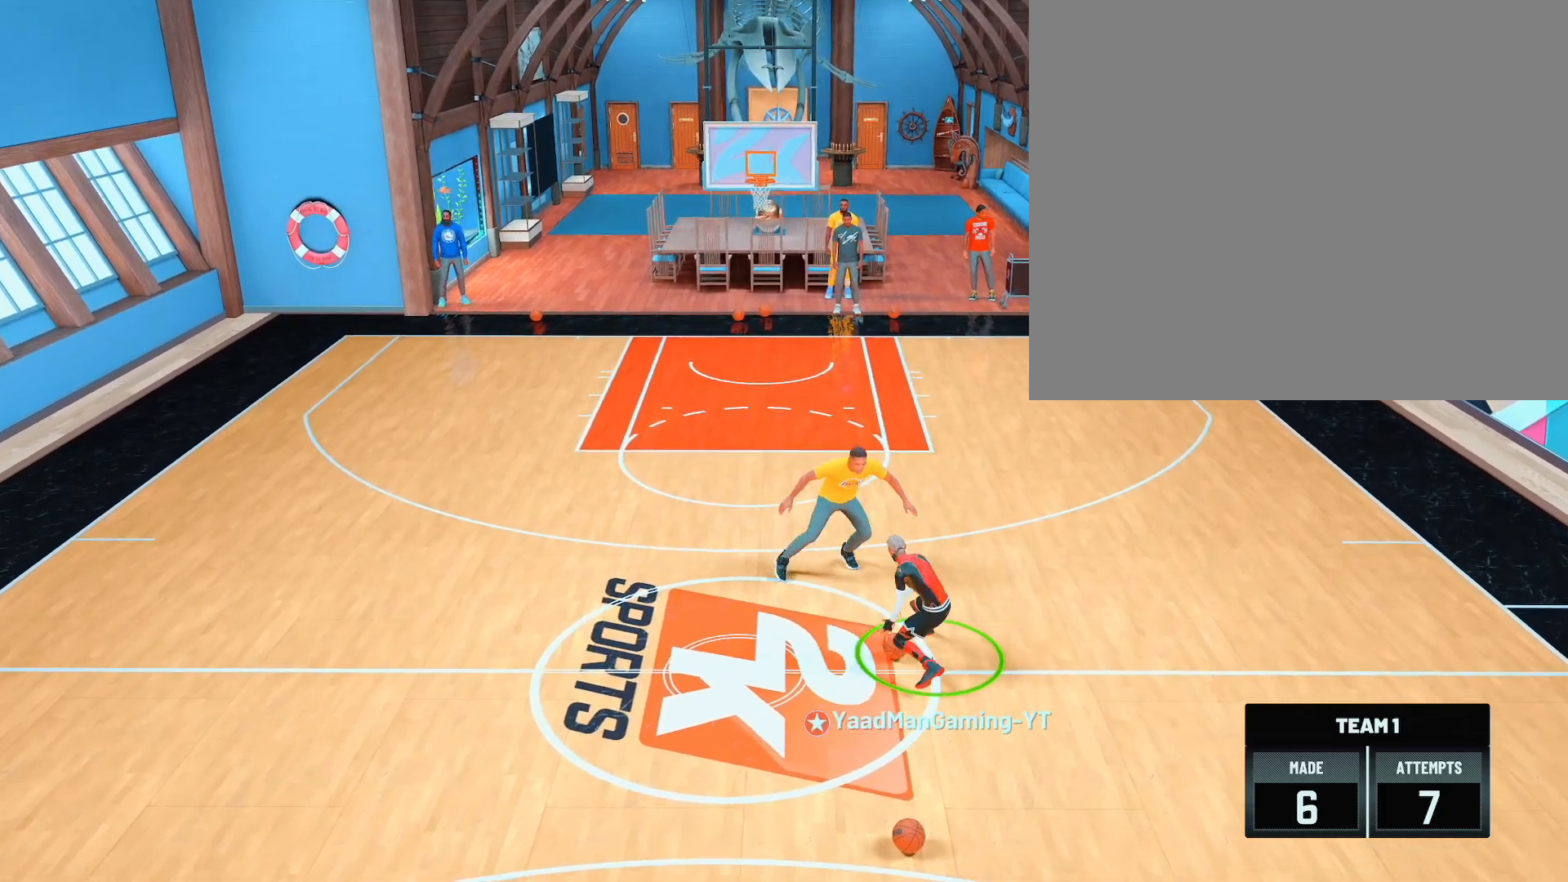
{"buttons": ["L2", "R2"], "left_stick": "center", "right_stick": "center", "events": [[433, "L2", "down"], [483, "left_stick", "center"]]}
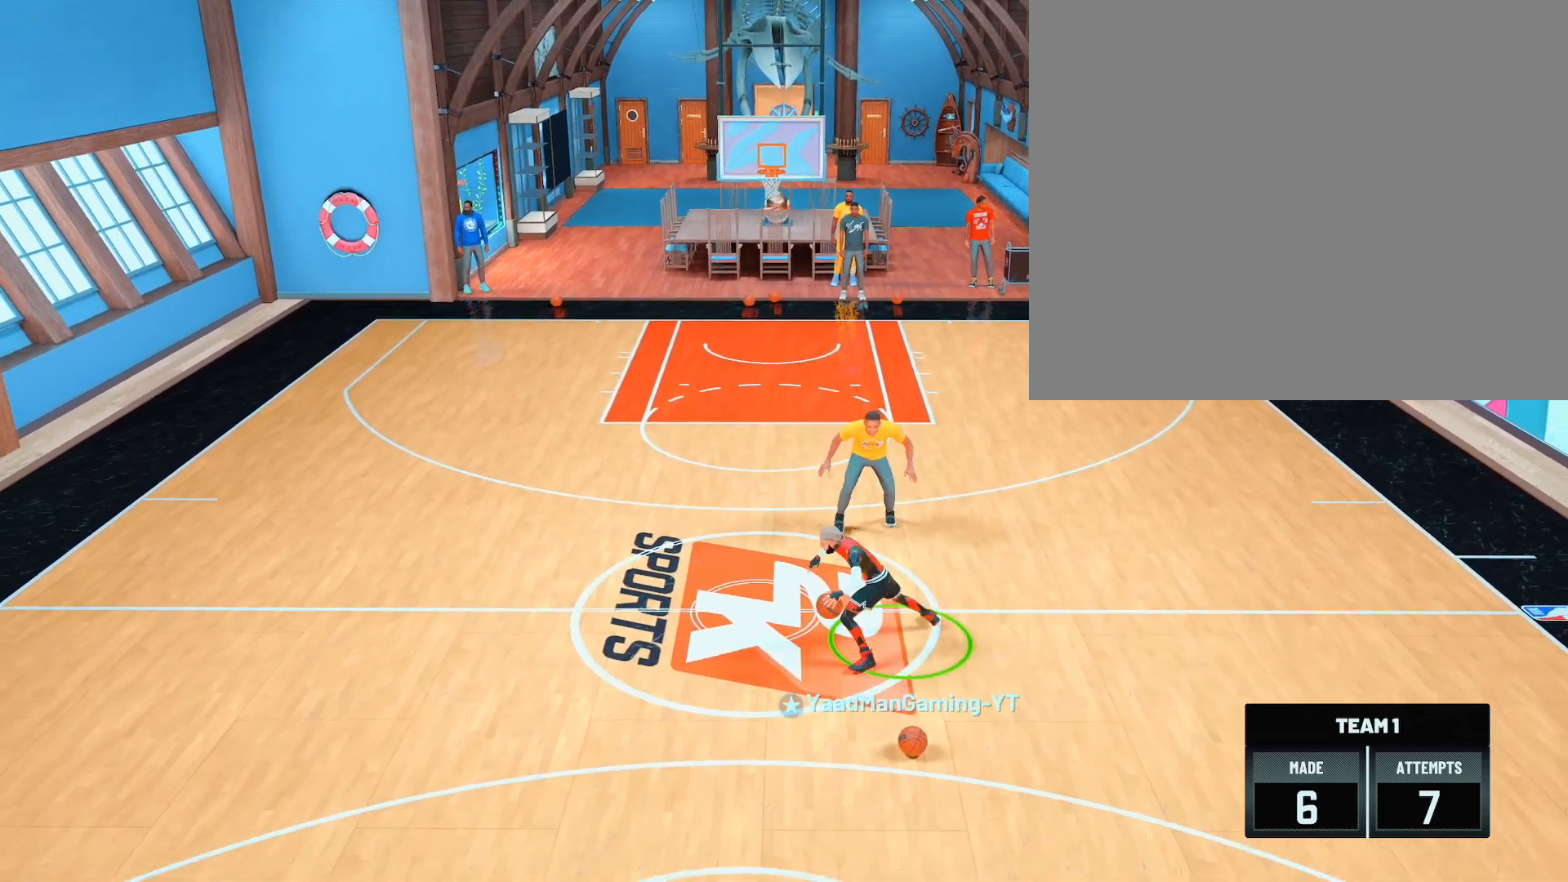
{"buttons": ["R2"], "left_stick": "center", "right_stick": "center", "events": [[50, "L2", "up"], [300, "R2", "up"], [383, "R2", "down"], [383, "right_stick", "up-right"], [467, "right_stick", "center"]]}
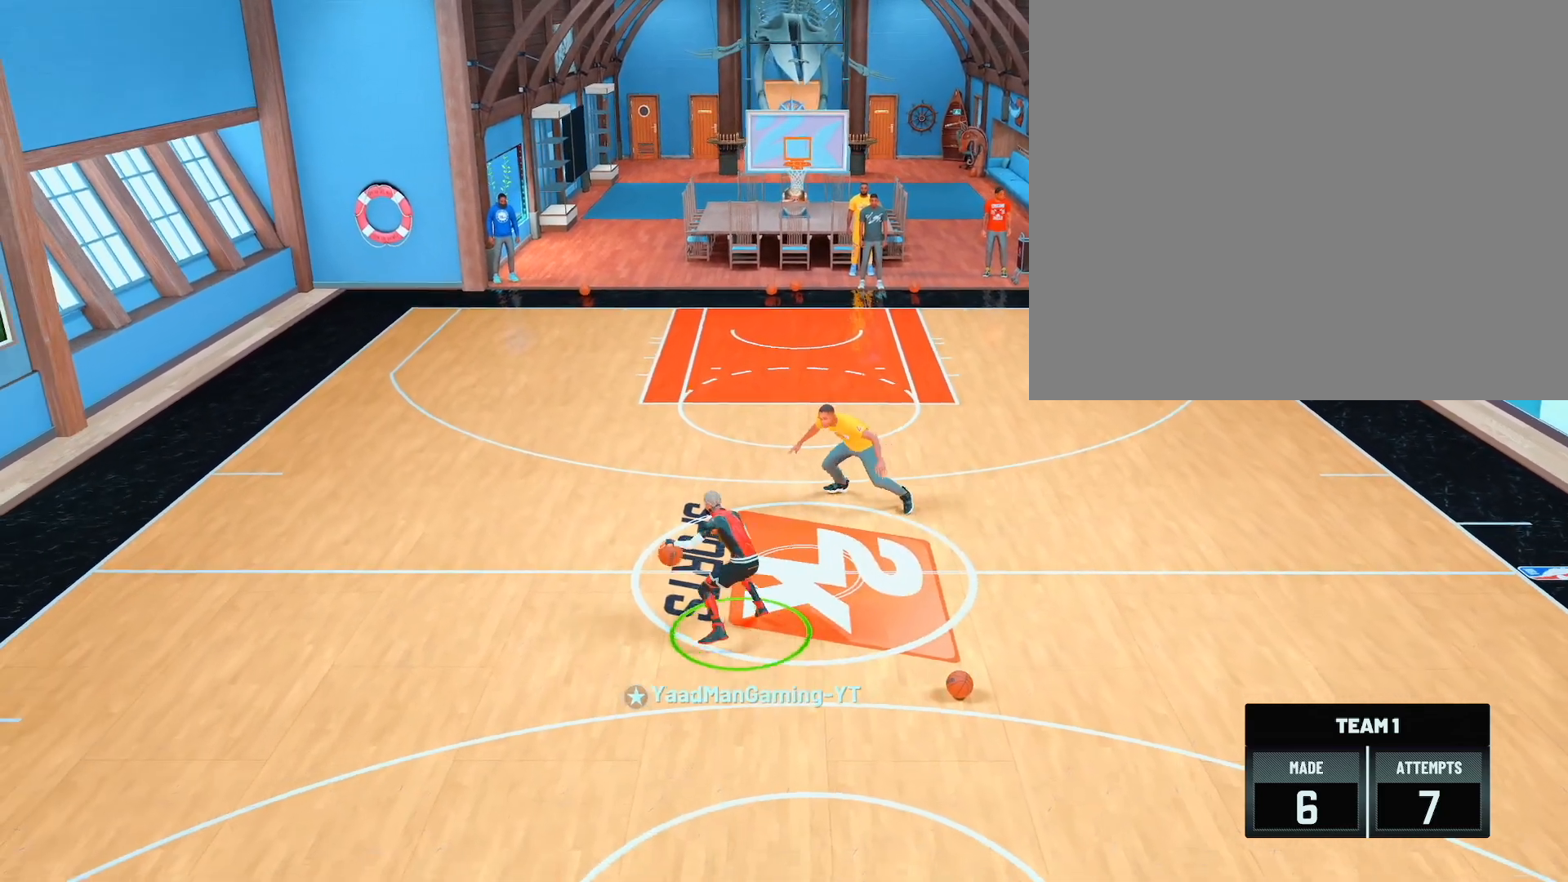
{"buttons": [], "left_stick": "down-left", "right_stick": "center", "events": [[183, "R2", "up"], [317, "right_stick", "up"], [400, "right_stick", "center"], [417, "left_stick", "down-left"]]}
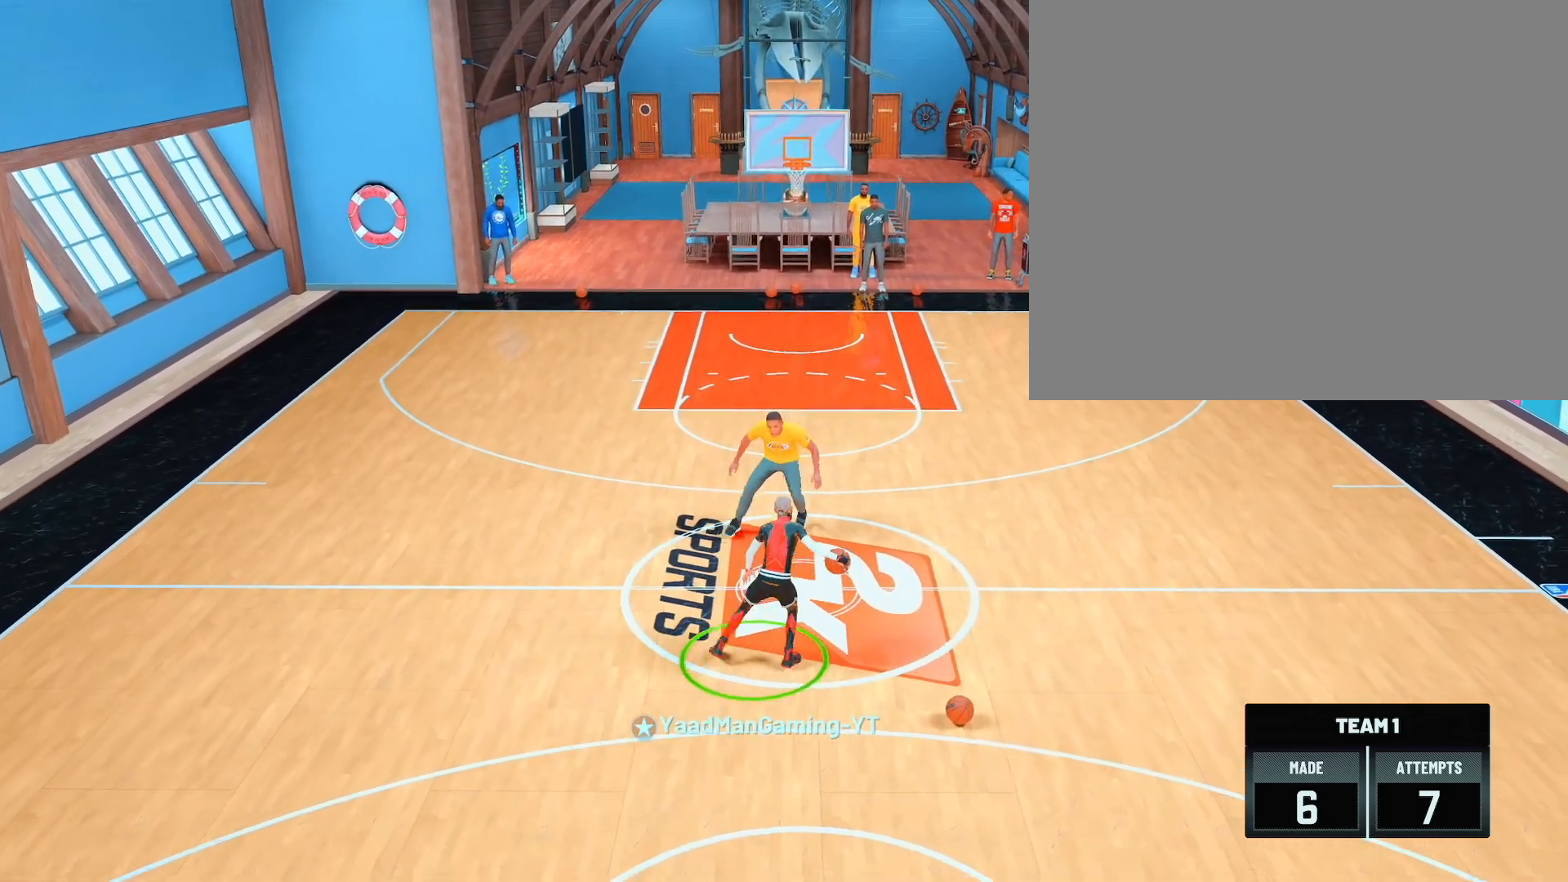
{"buttons": ["R2"], "left_stick": "up-left", "right_stick": "center", "events": [[117, "left_stick", "center"], [300, "R2", "down"], [350, "left_stick", "up-left"]]}
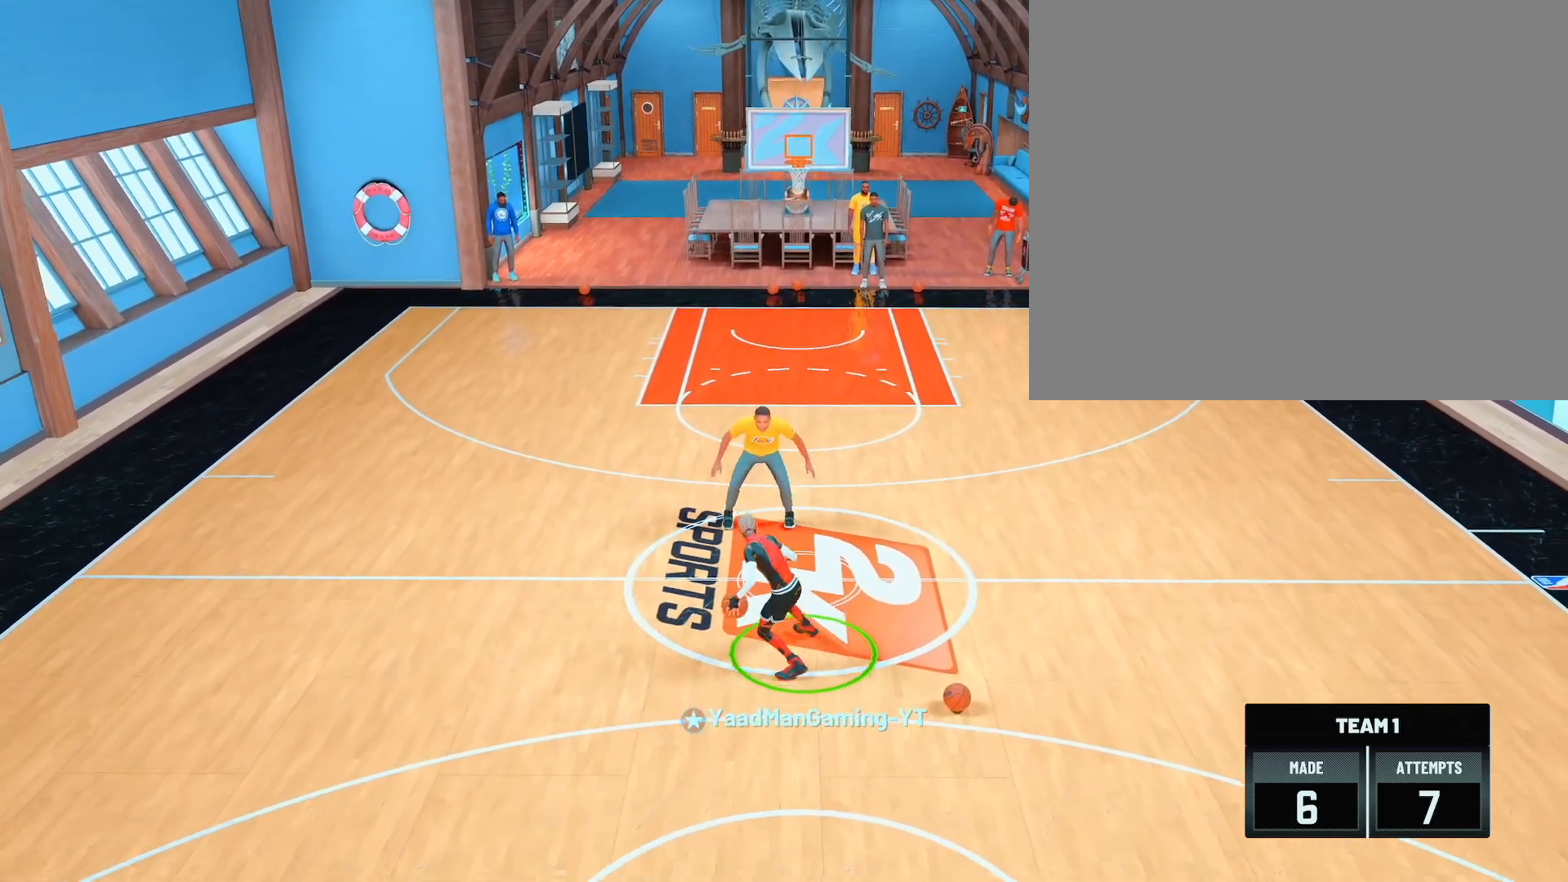
{"buttons": ["R2"], "left_stick": "center", "right_stick": "center", "events": [[17, "left_stick", "left"], [217, "L2", "down"], [267, "left_stick", "center"], [350, "L2", "up"]]}
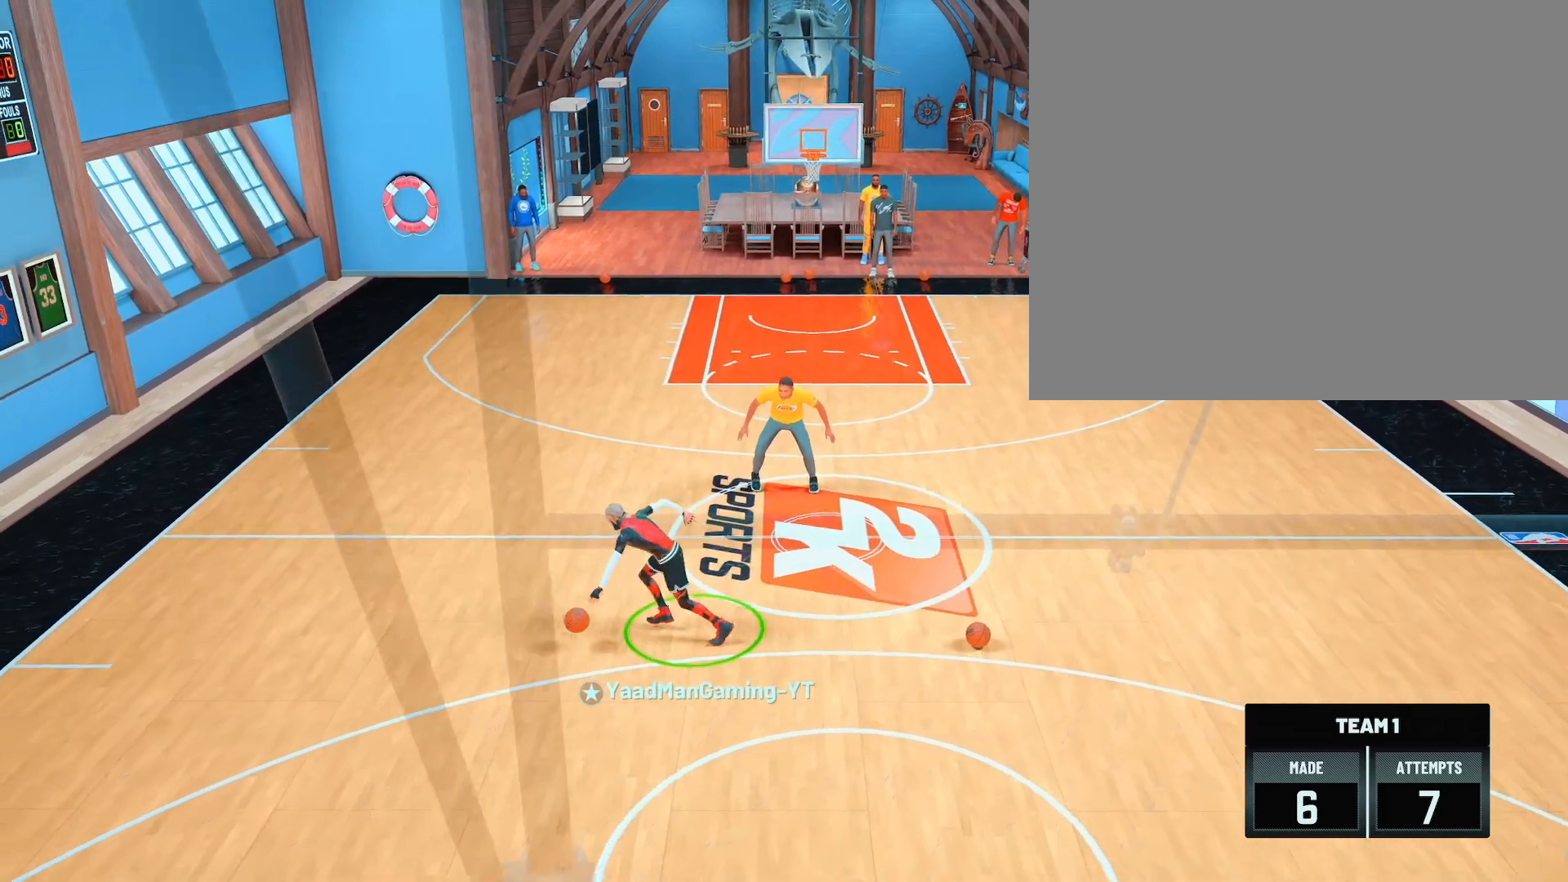
{"buttons": [], "left_stick": "center", "right_stick": "up-left", "events": [[100, "right_stick", "right"], [200, "right_stick", "center"], [333, "R2", "up"], [417, "right_stick", "up-left"]]}
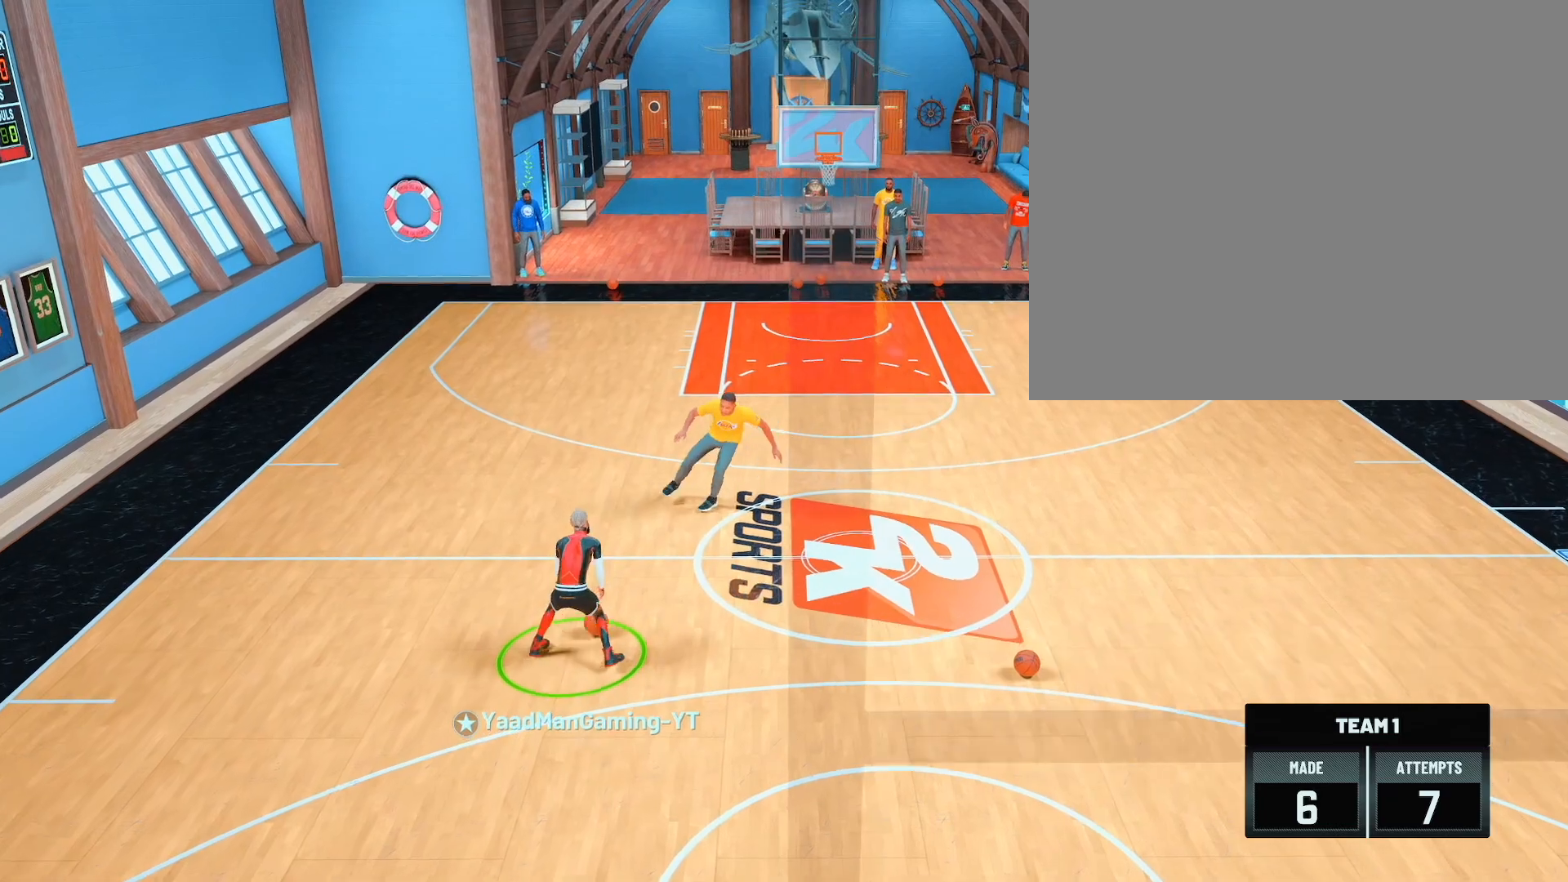
{"buttons": ["R2"], "left_stick": "center", "right_stick": "left", "events": [[33, "right_stick", "center"], [183, "left_stick", "up-right"], [417, "left_stick", "center"], [467, "R2", "down"], [467, "right_stick", "left"]]}
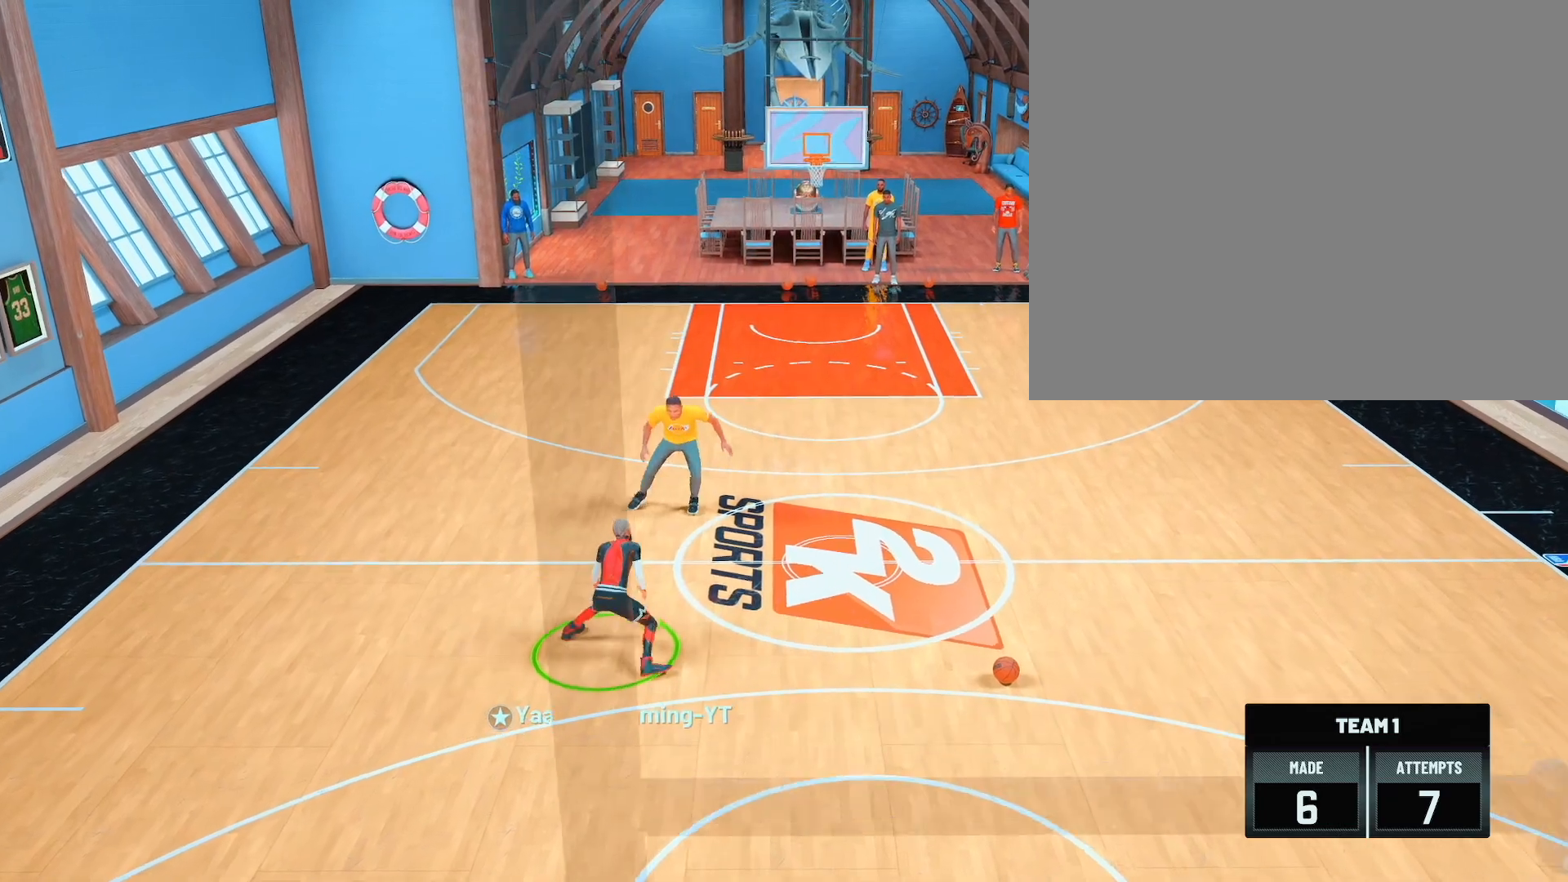
{"buttons": ["R2"], "left_stick": "center", "right_stick": "down-left", "events": [[50, "left_stick", "up-left"], [67, "right_stick", "center"], [217, "right_stick", "right"], [233, "left_stick", "center"], [300, "left_stick", "up-right"], [333, "right_stick", "center"], [467, "left_stick", "center"], [467, "right_stick", "down-left"]]}
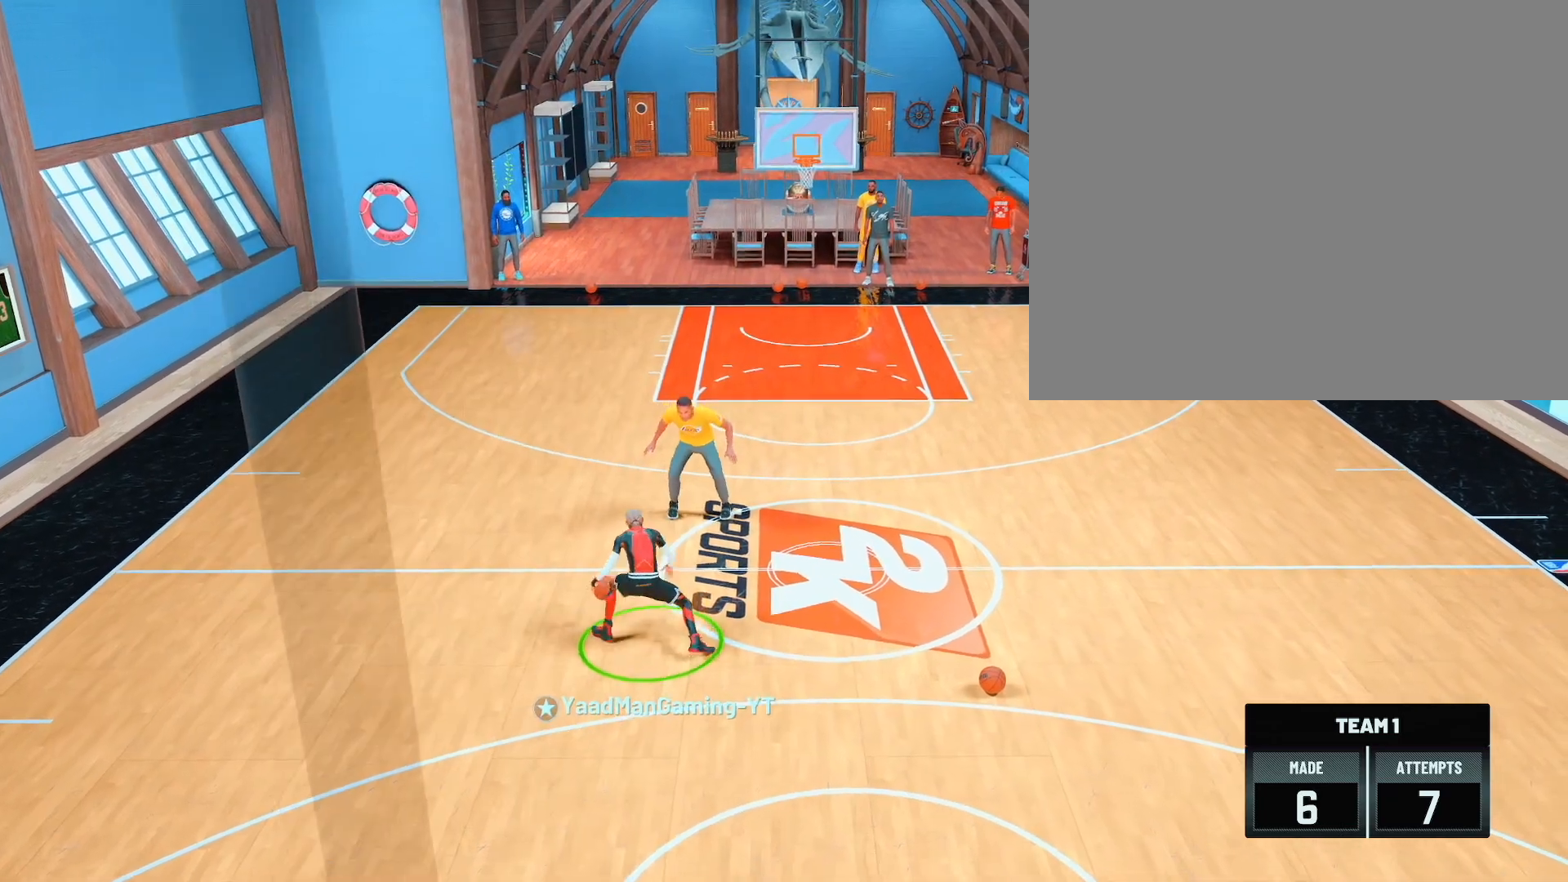
{"buttons": ["R2"], "left_stick": "center", "right_stick": "right", "events": [[83, "right_stick", "center"], [133, "left_stick", "right"], [283, "left_stick", "center"], [483, "right_stick", "right"]]}
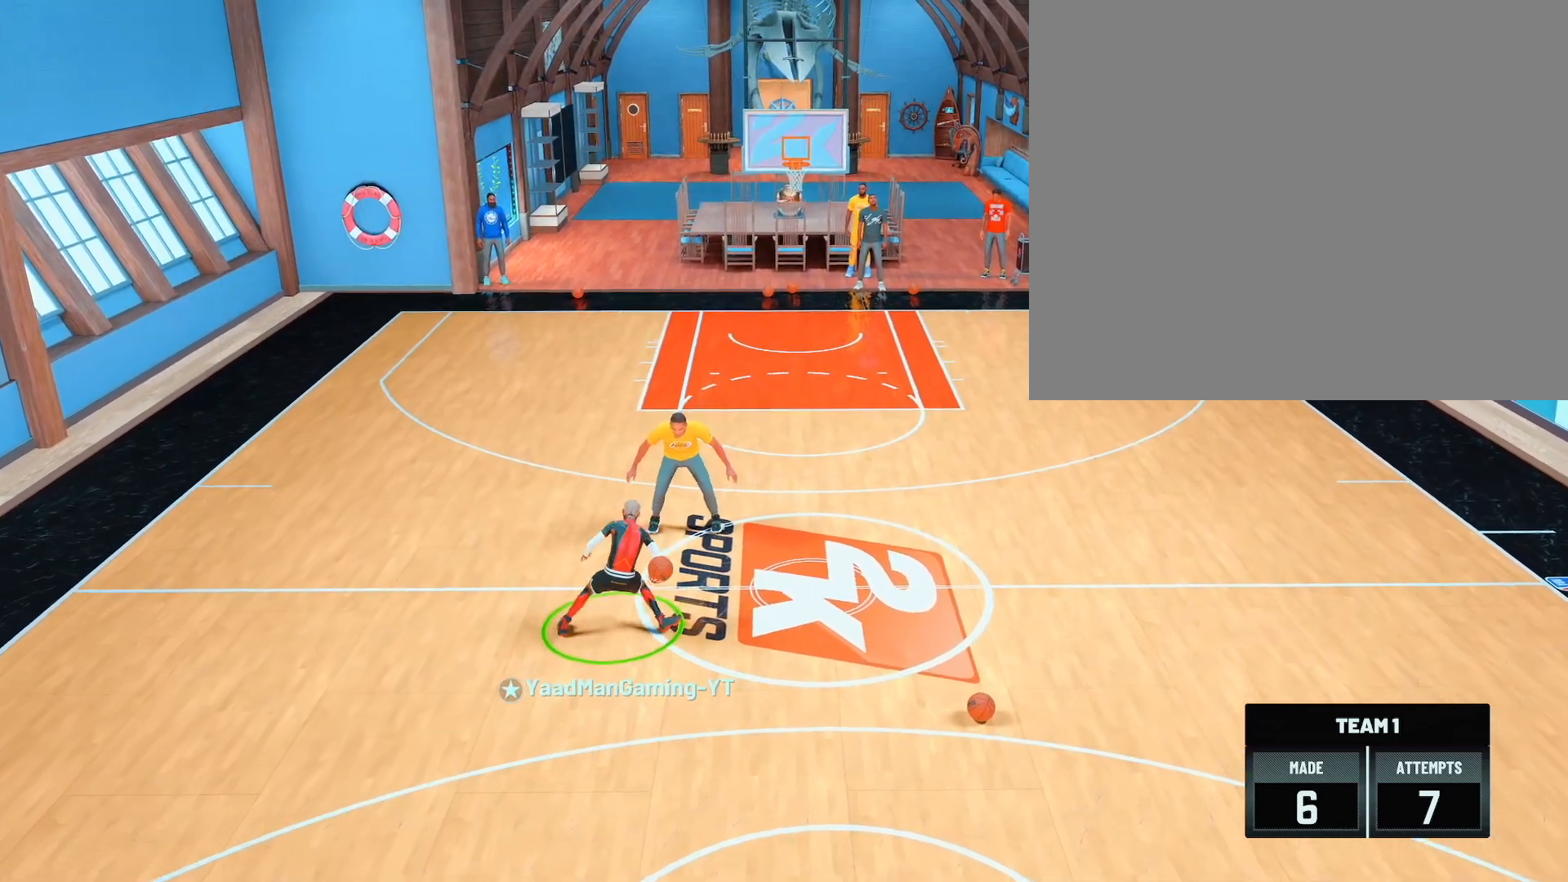
{"buttons": ["R2"], "left_stick": "center", "right_stick": "left", "events": [[67, "right_stick", "center"], [333, "right_stick", "left"]]}
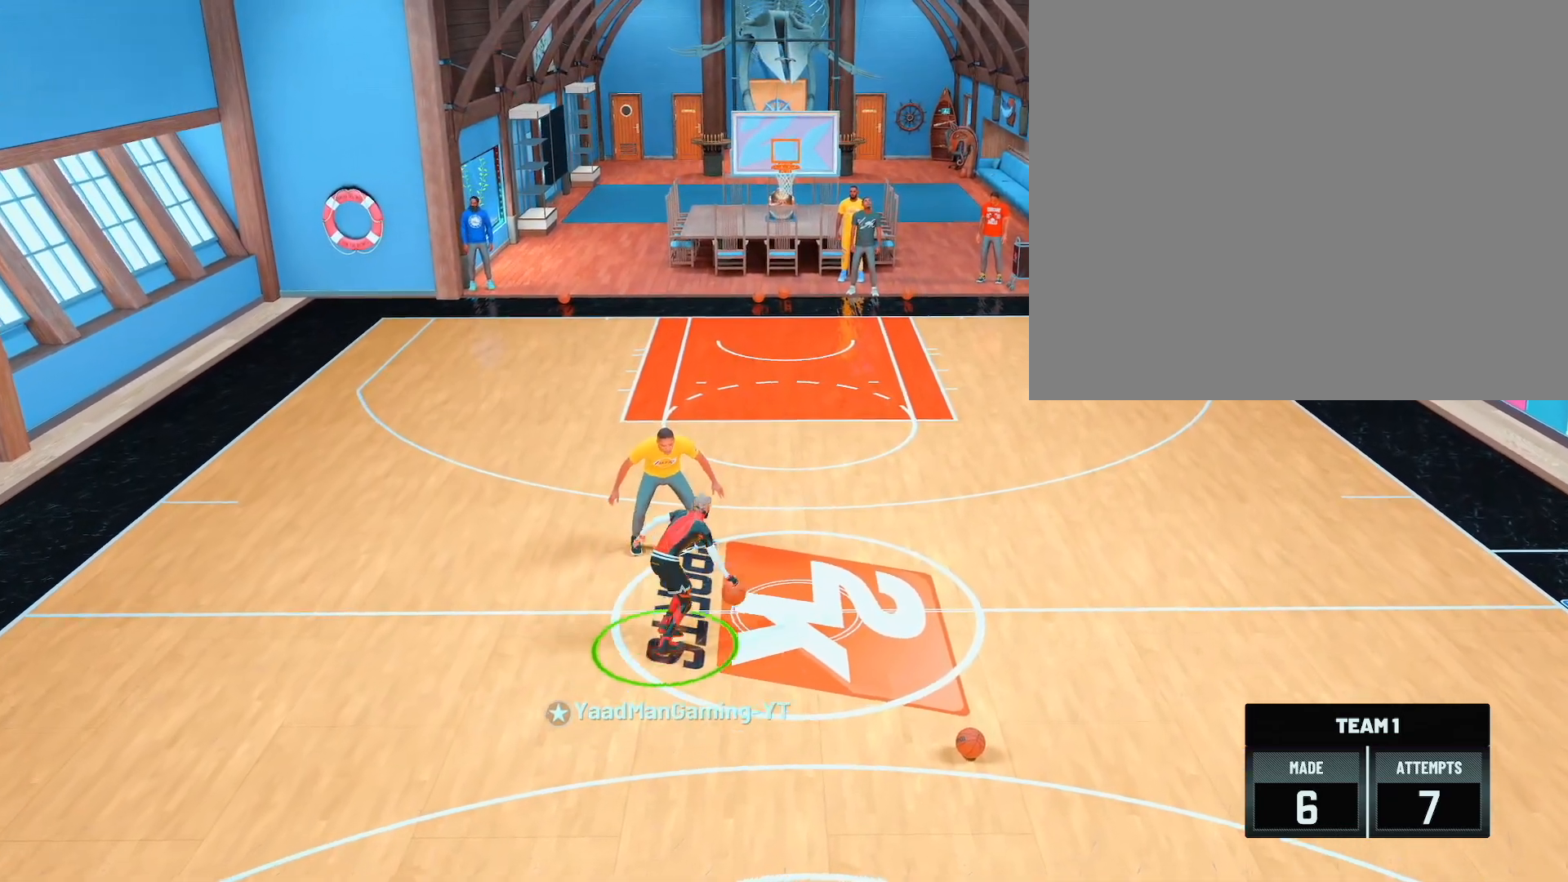
{"buttons": ["R2"], "left_stick": "center", "right_stick": "center", "events": [[200, "right_stick", "center"]]}
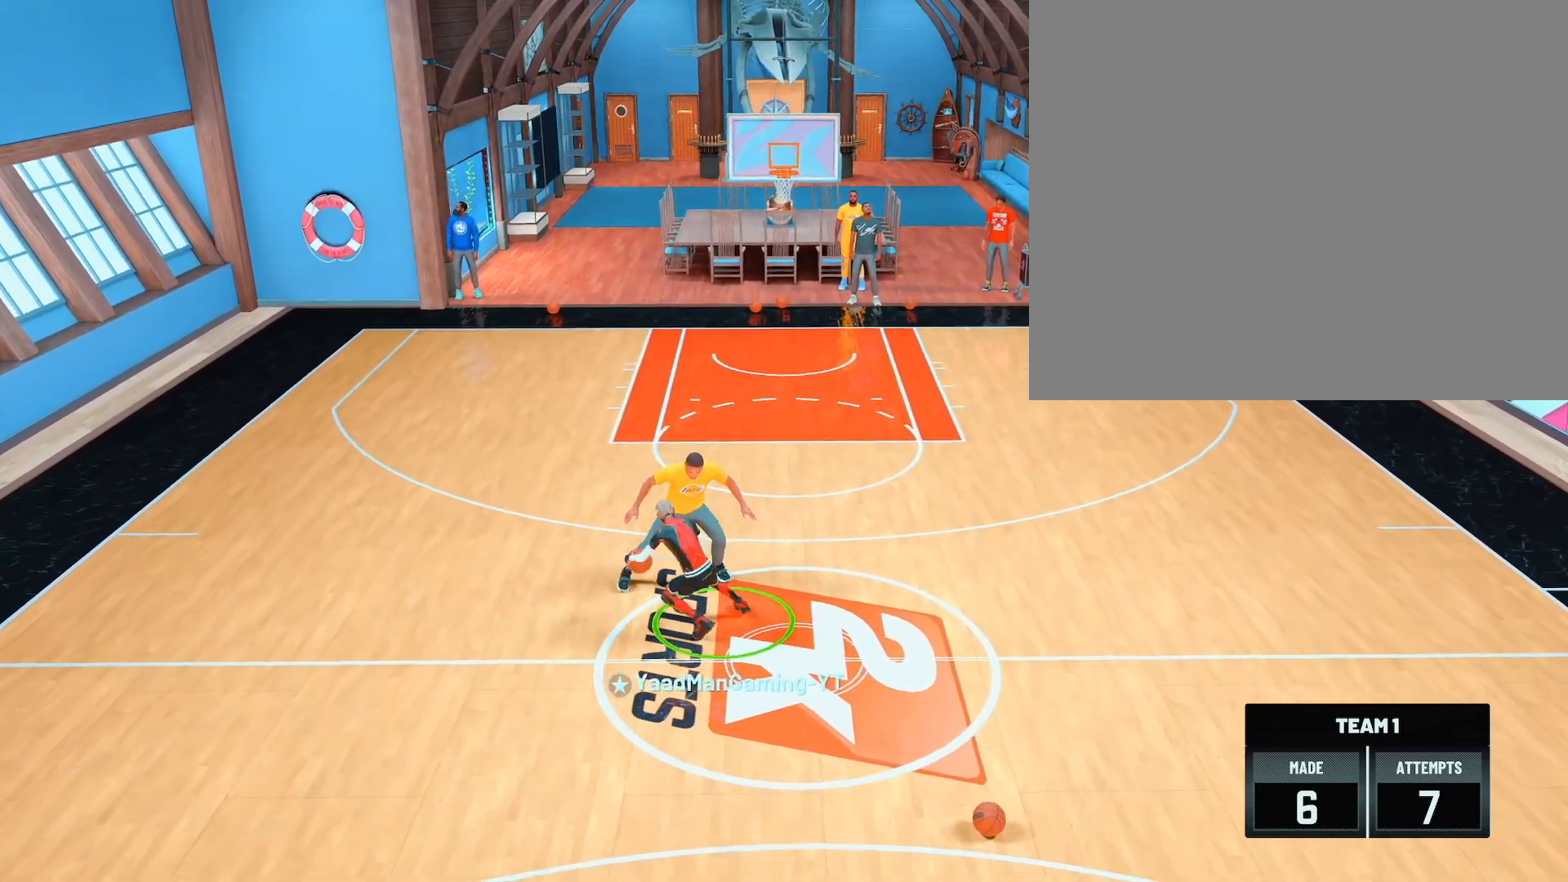
{"buttons": ["R2"], "left_stick": "center", "right_stick": "center", "events": [[350, "right_stick", "up-right"], [417, "right_stick", "center"]]}
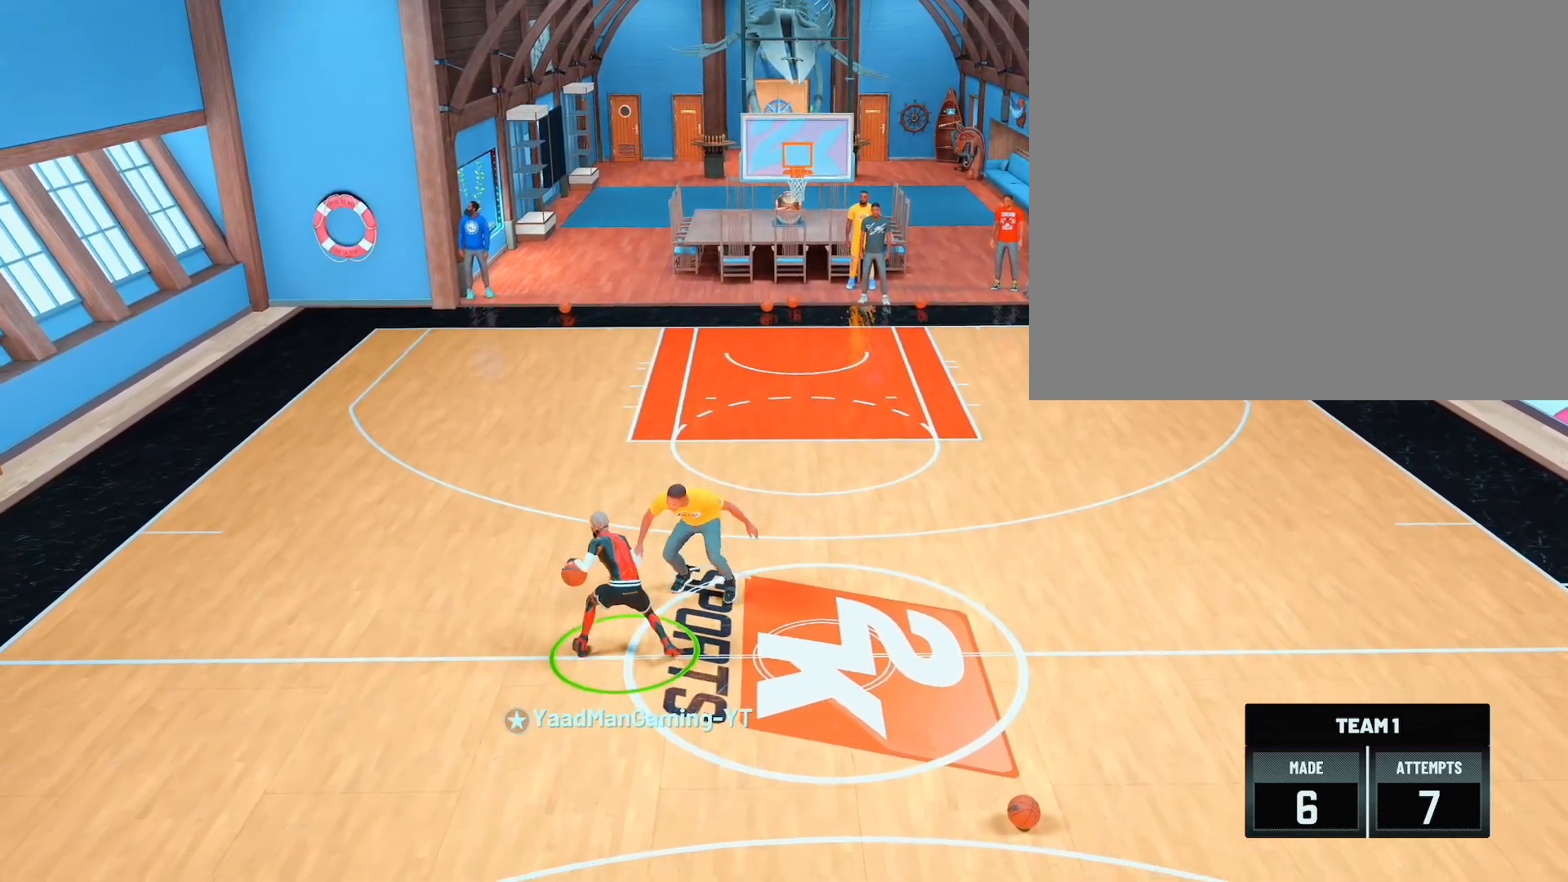
{"buttons": [], "left_stick": "down-left", "right_stick": "center", "events": [[117, "R2", "up"], [233, "right_stick", "up"], [300, "right_stick", "center"], [350, "left_stick", "down-left"]]}
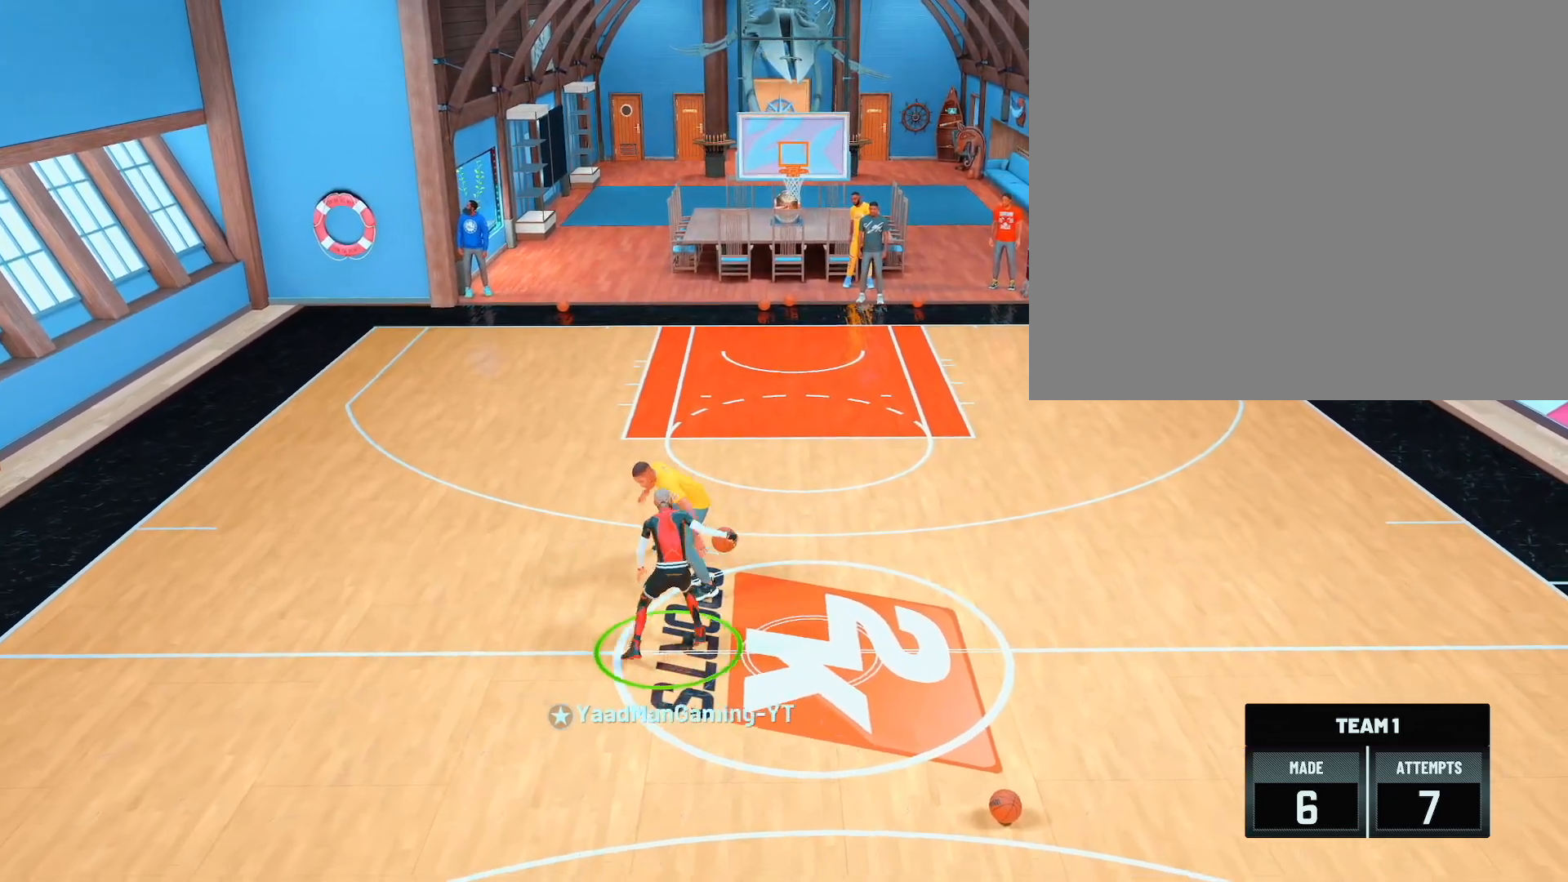
{"buttons": ["R2"], "left_stick": "up-left", "right_stick": "center", "events": [[83, "left_stick", "center"], [250, "right_stick", "up-right"], [333, "right_stick", "center"], [450, "R2", "down"], [450, "left_stick", "up-left"]]}
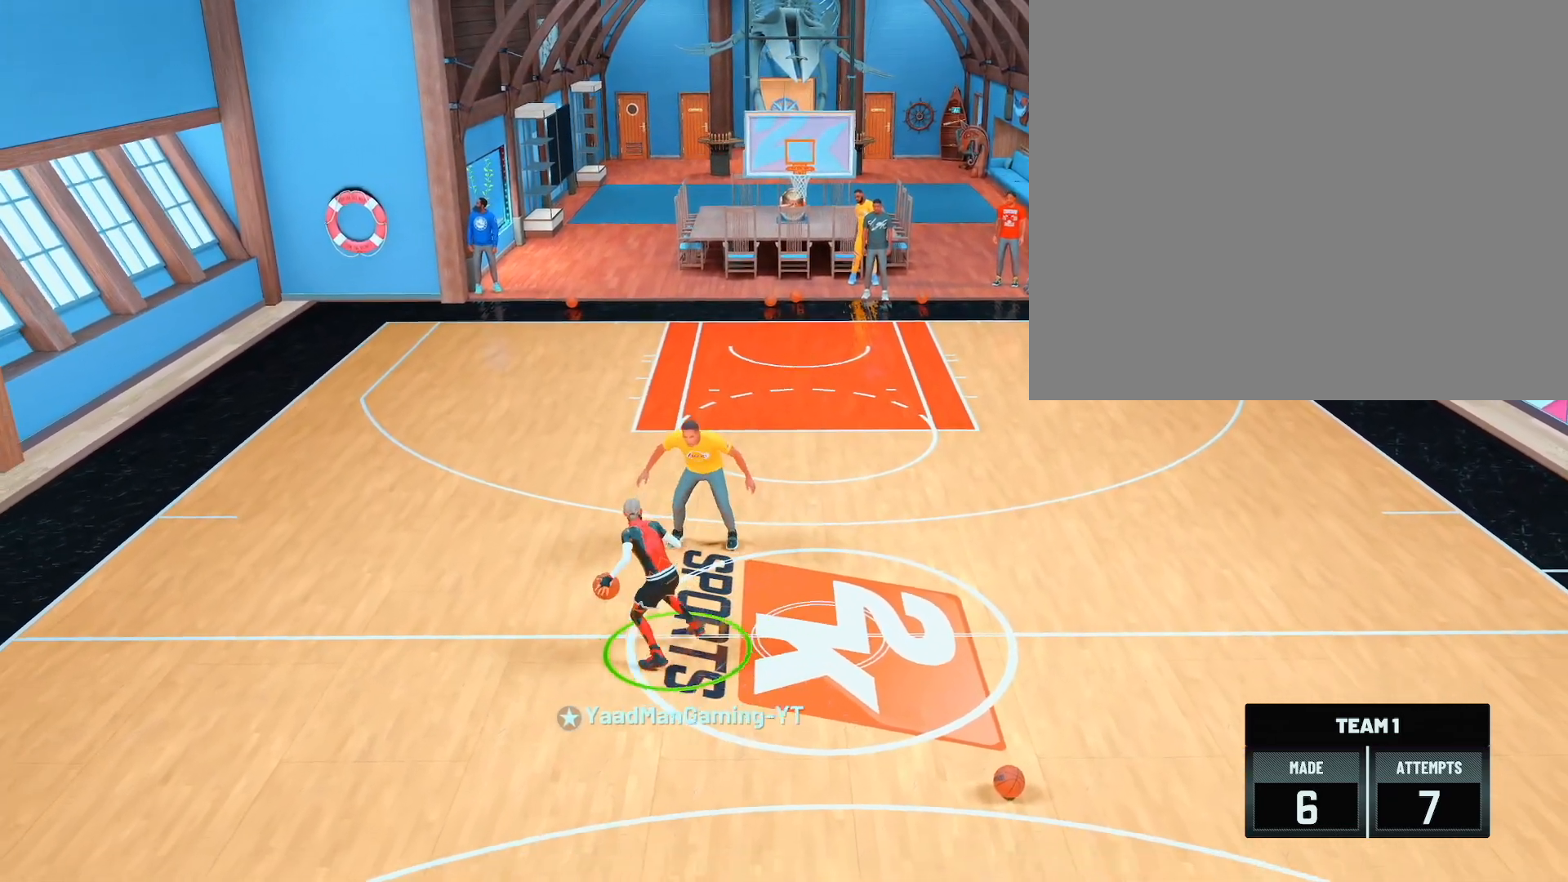
{"buttons": ["L2", "R2"], "left_stick": "center", "right_stick": "center", "events": [[467, "L2", "down"], [467, "left_stick", "center"]]}
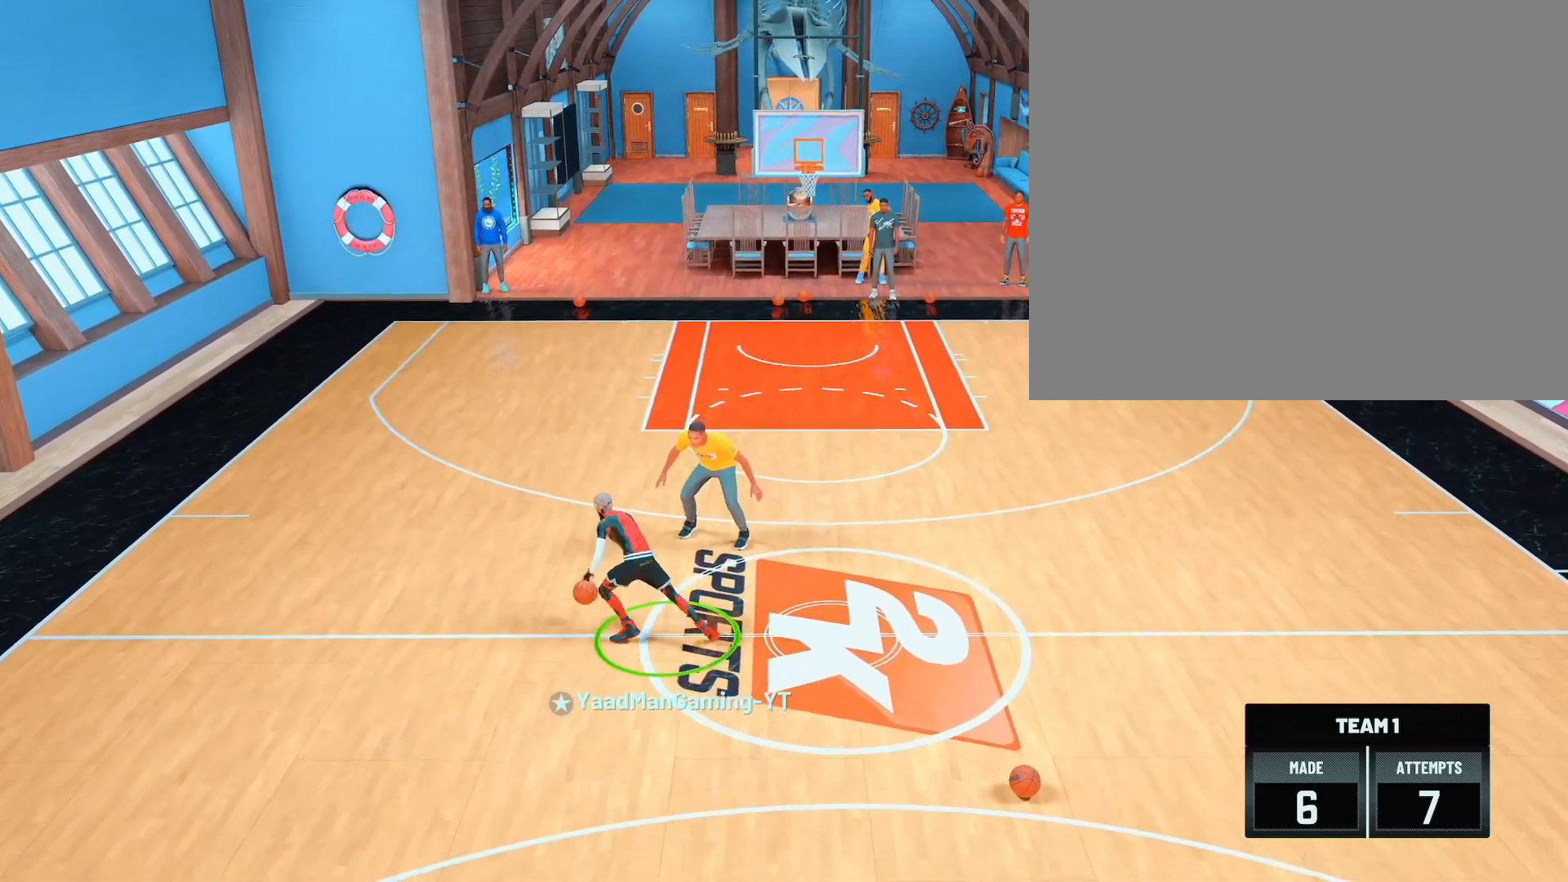
{"buttons": [], "left_stick": "center", "right_stick": "center"}
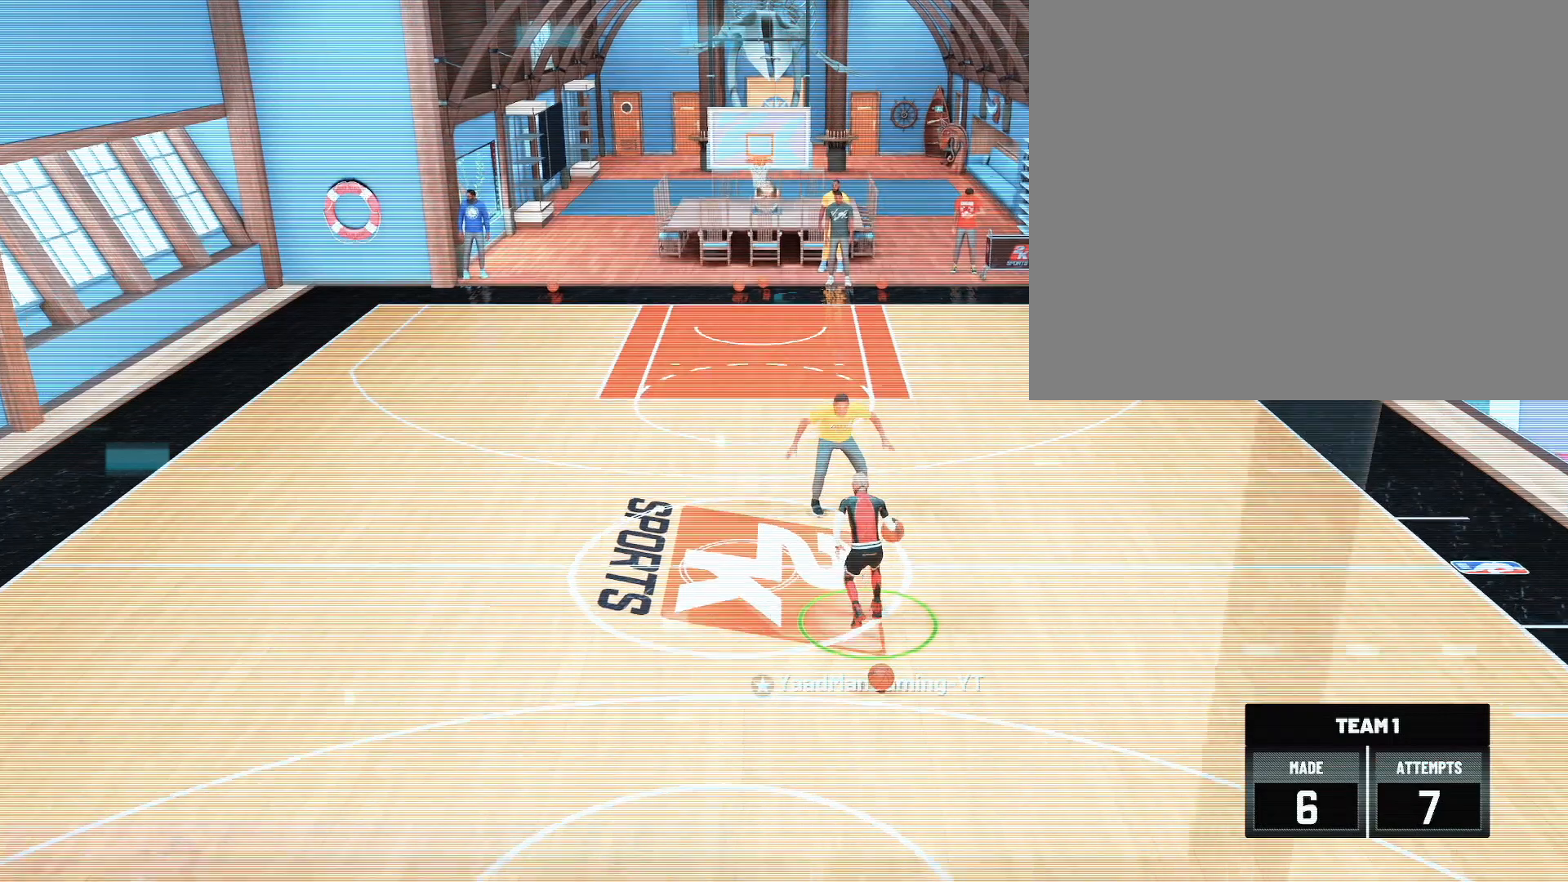
{"buttons": ["R2"], "left_stick": "center", "right_stick": "center", "events": [[100, "R2", "down"]]}
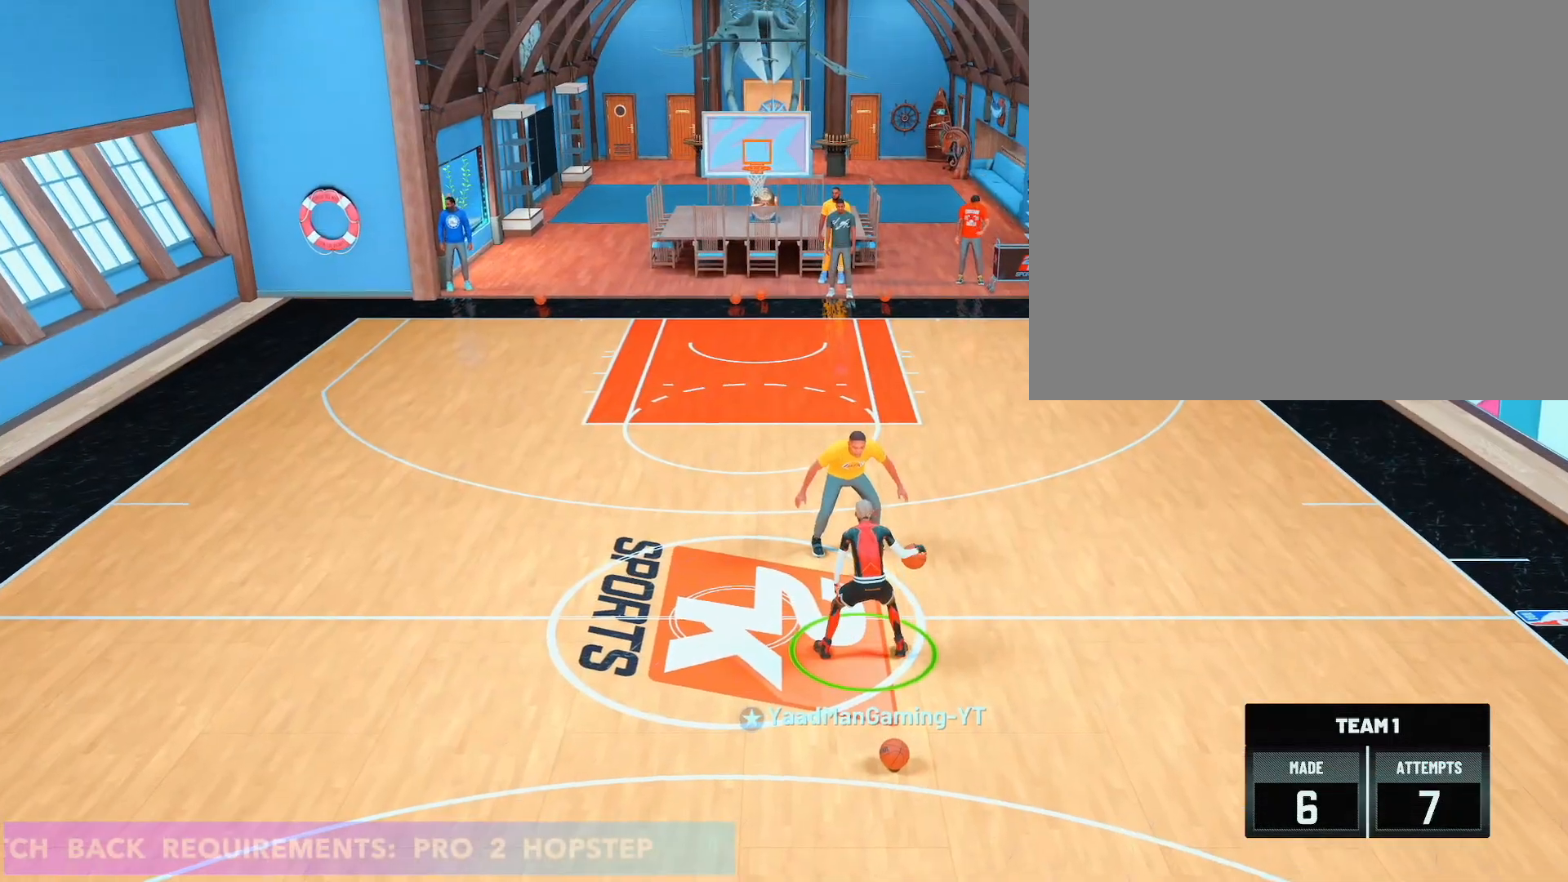
{"buttons": ["R2"], "left_stick": "center", "right_stick": "center", "events": []}
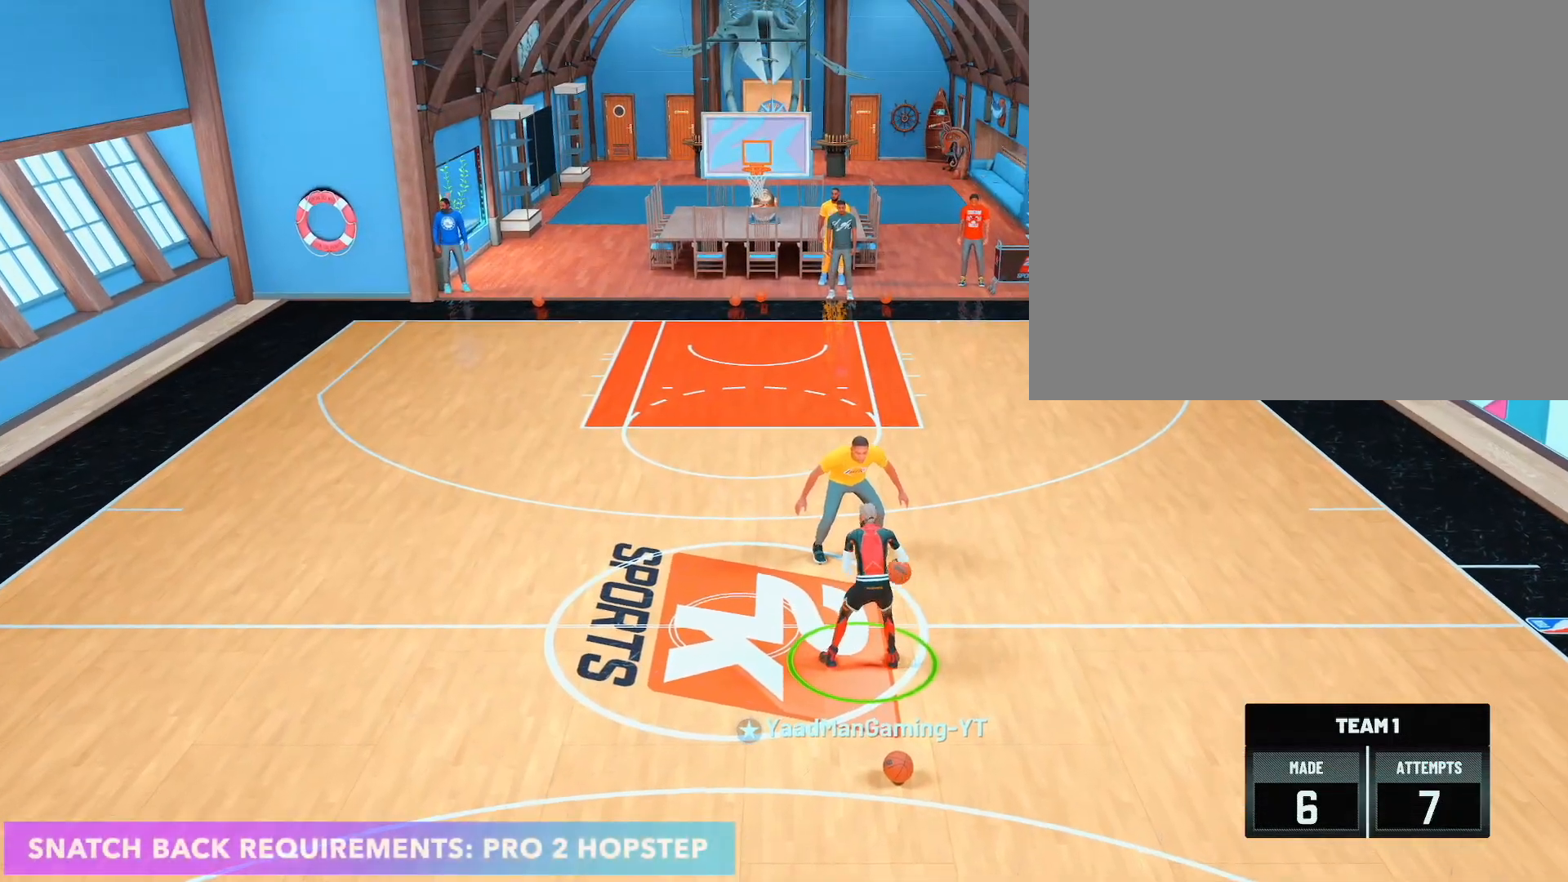
{"buttons": ["R2"], "left_stick": "center", "right_stick": "center", "events": []}
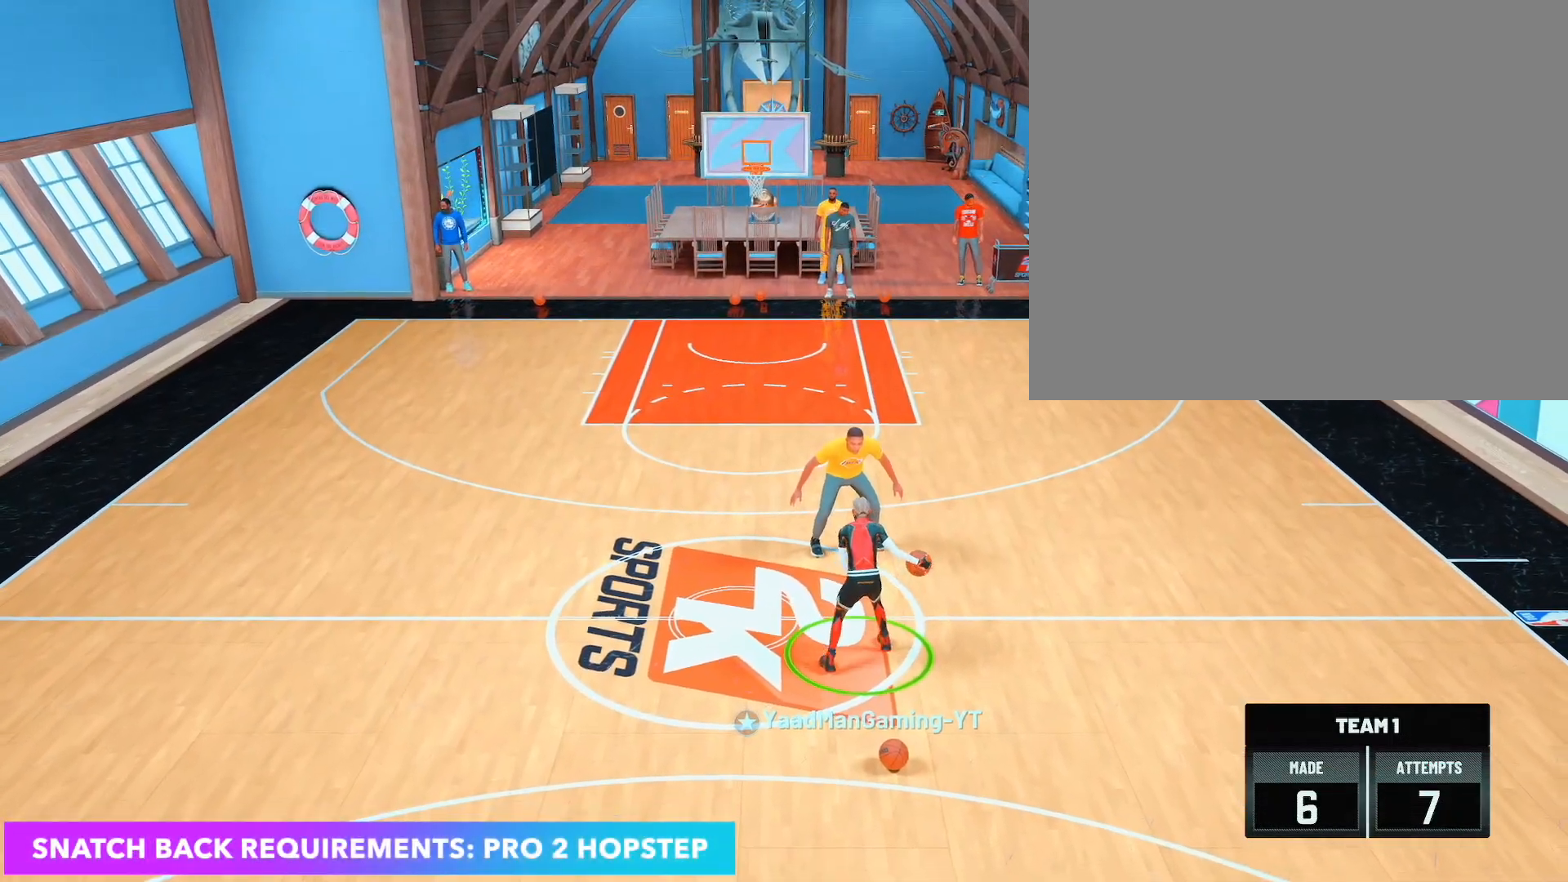
{"buttons": ["R2"], "left_stick": "center", "right_stick": "center", "events": []}
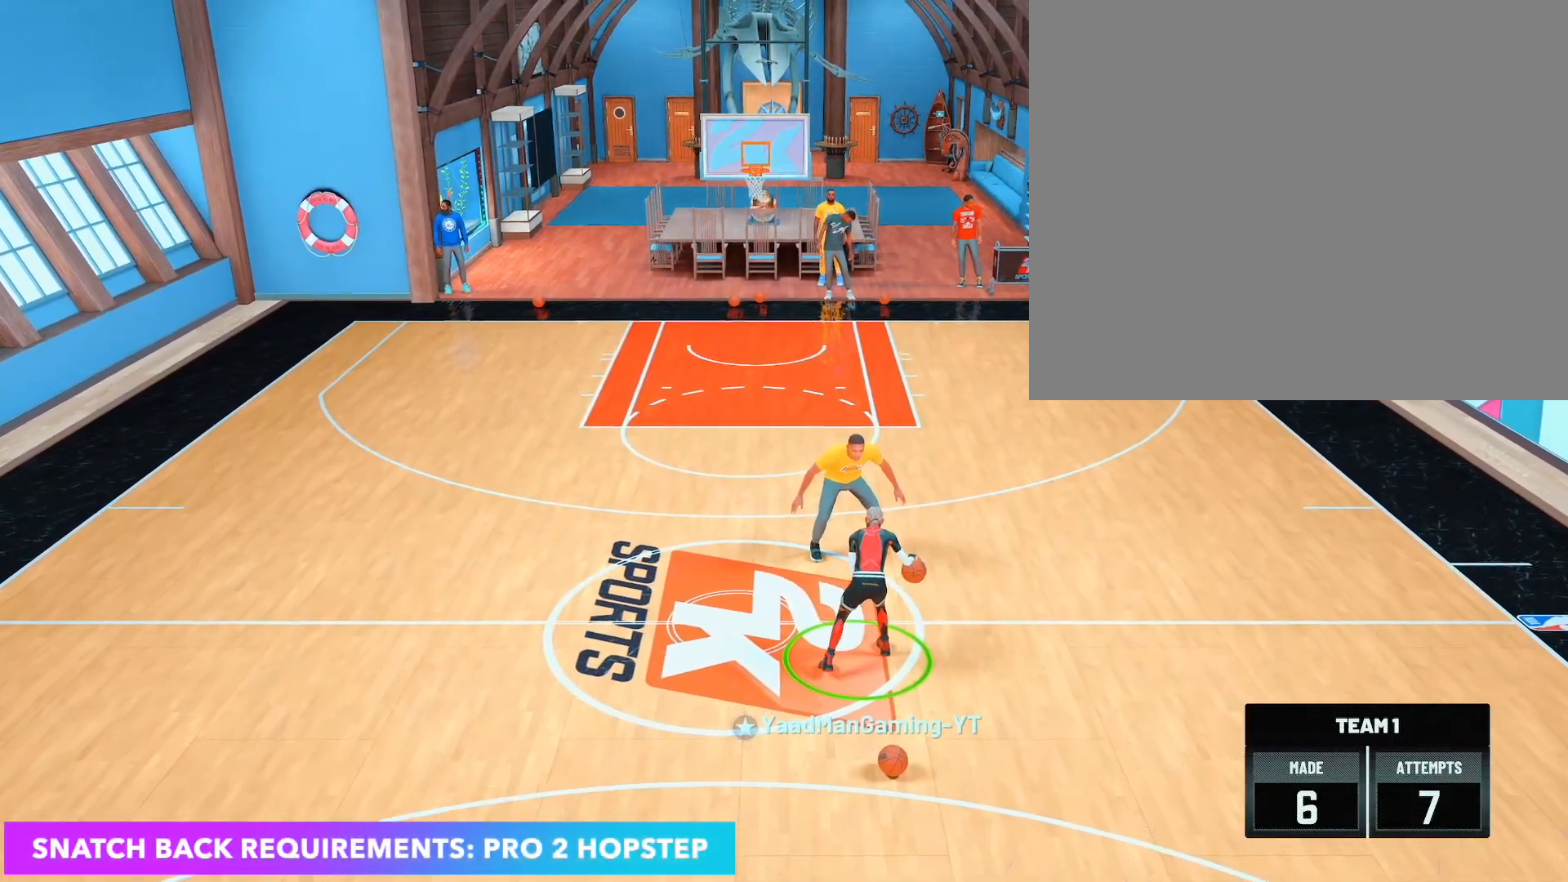
{"buttons": ["R2"], "left_stick": "center", "right_stick": "center", "events": []}
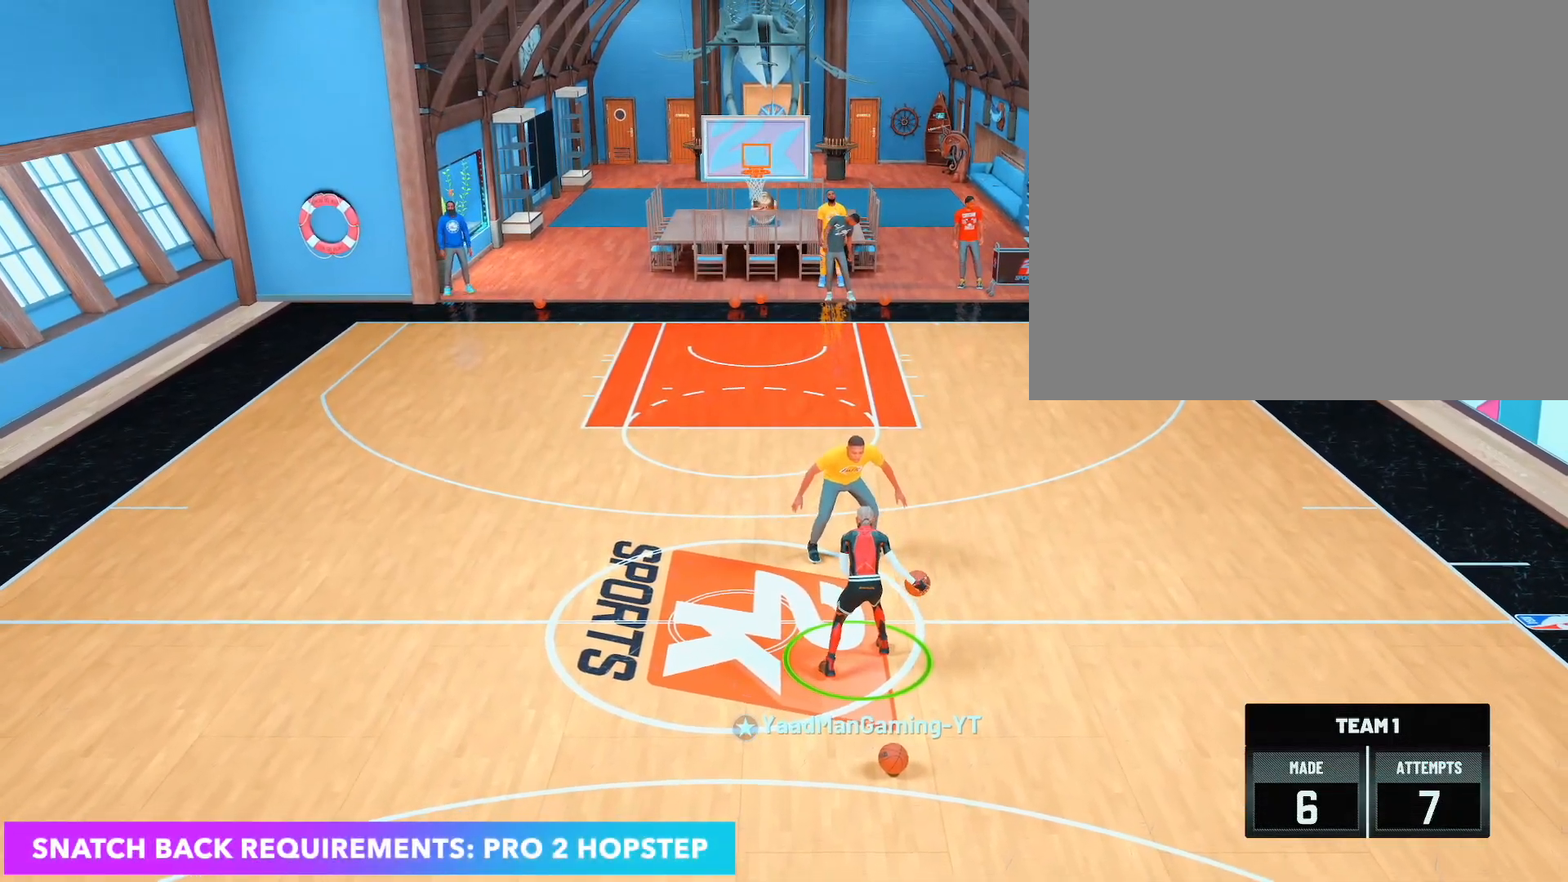
{"buttons": ["R2"], "left_stick": "center", "right_stick": "center", "events": []}
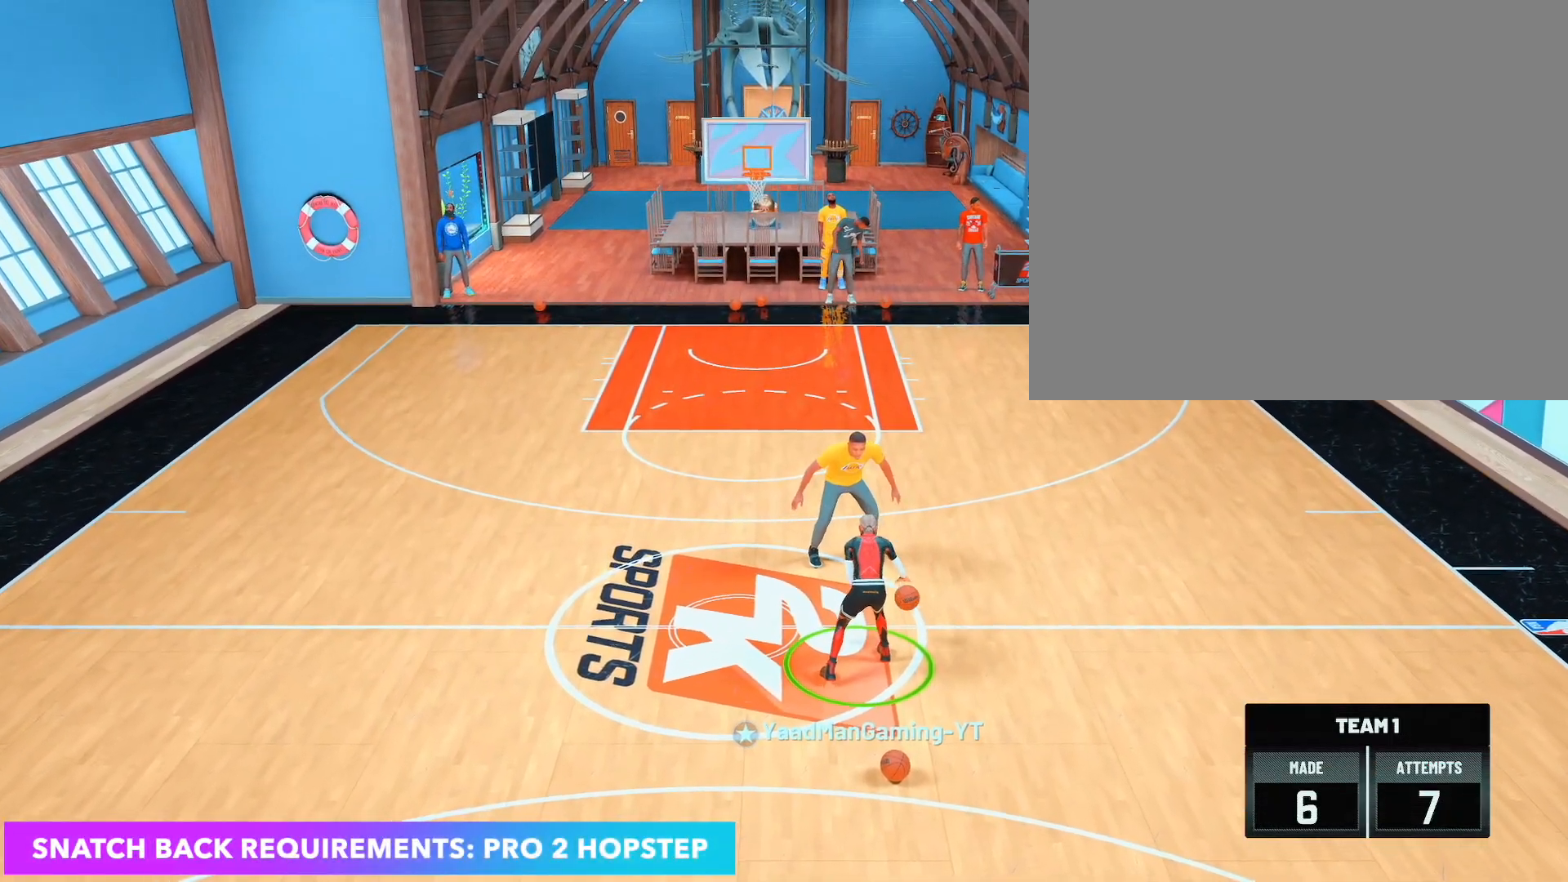
{"buttons": ["R2"], "left_stick": "center", "right_stick": "center", "events": []}
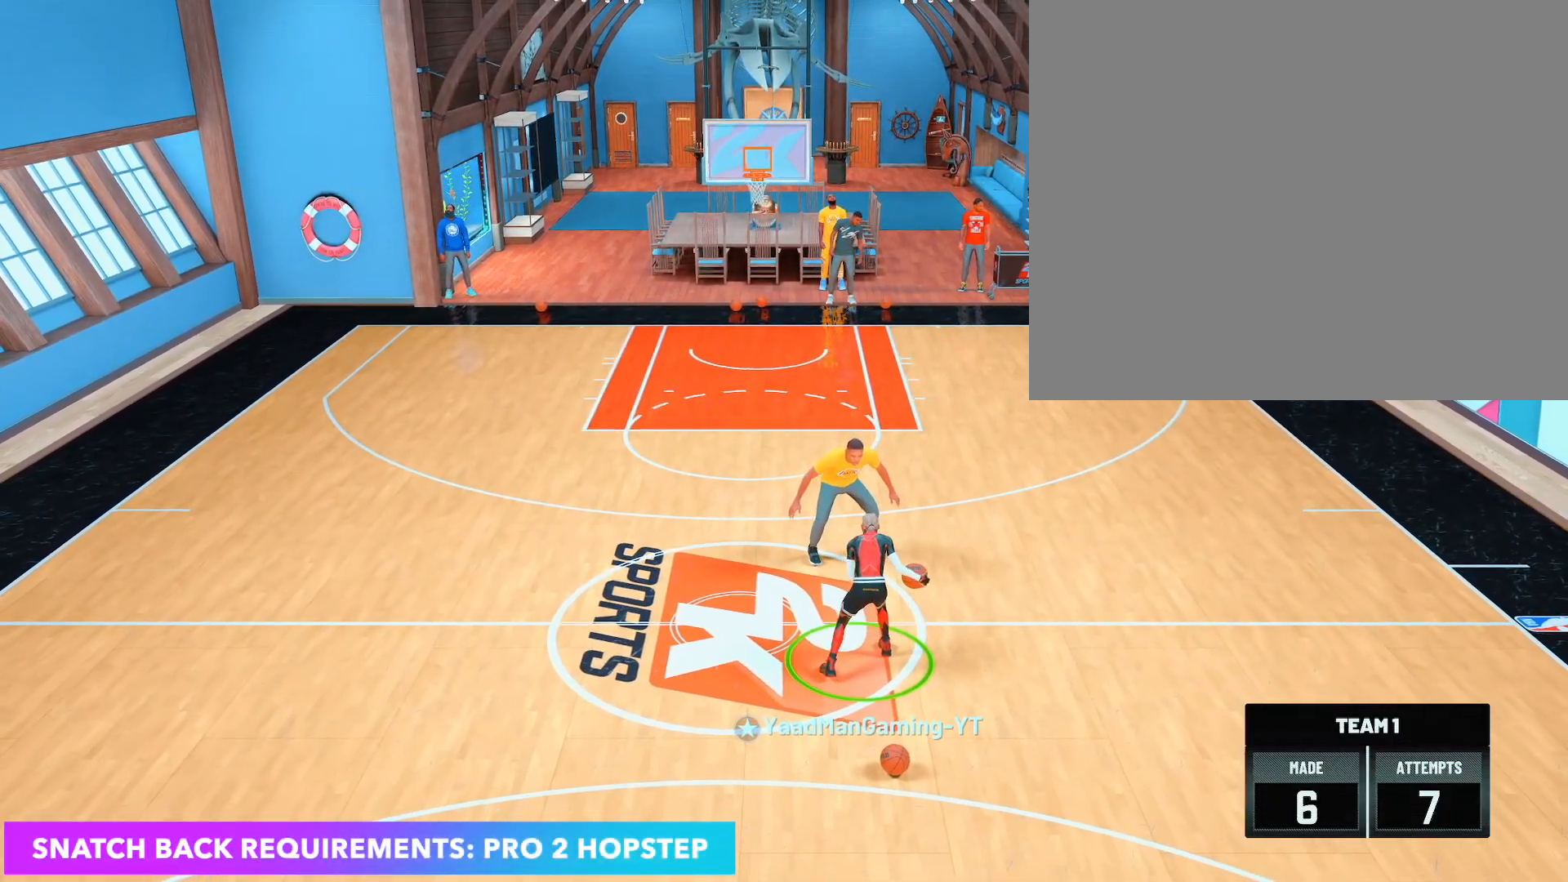
{"buttons": ["R2"], "left_stick": "center", "right_stick": "center", "events": []}
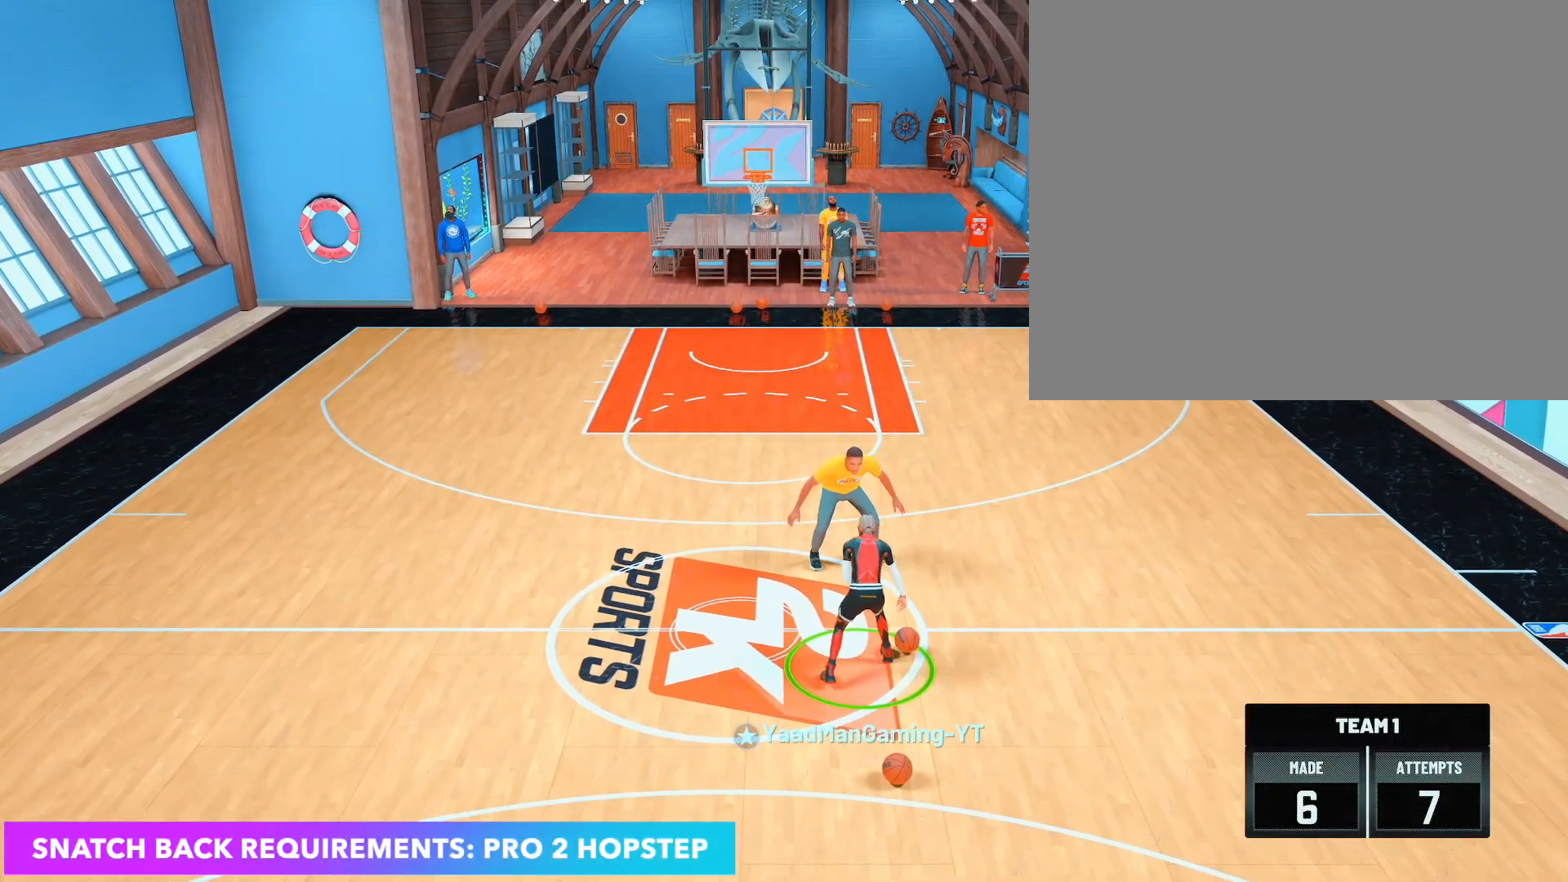
{"buttons": ["R2"], "left_stick": "center", "right_stick": "center", "events": []}
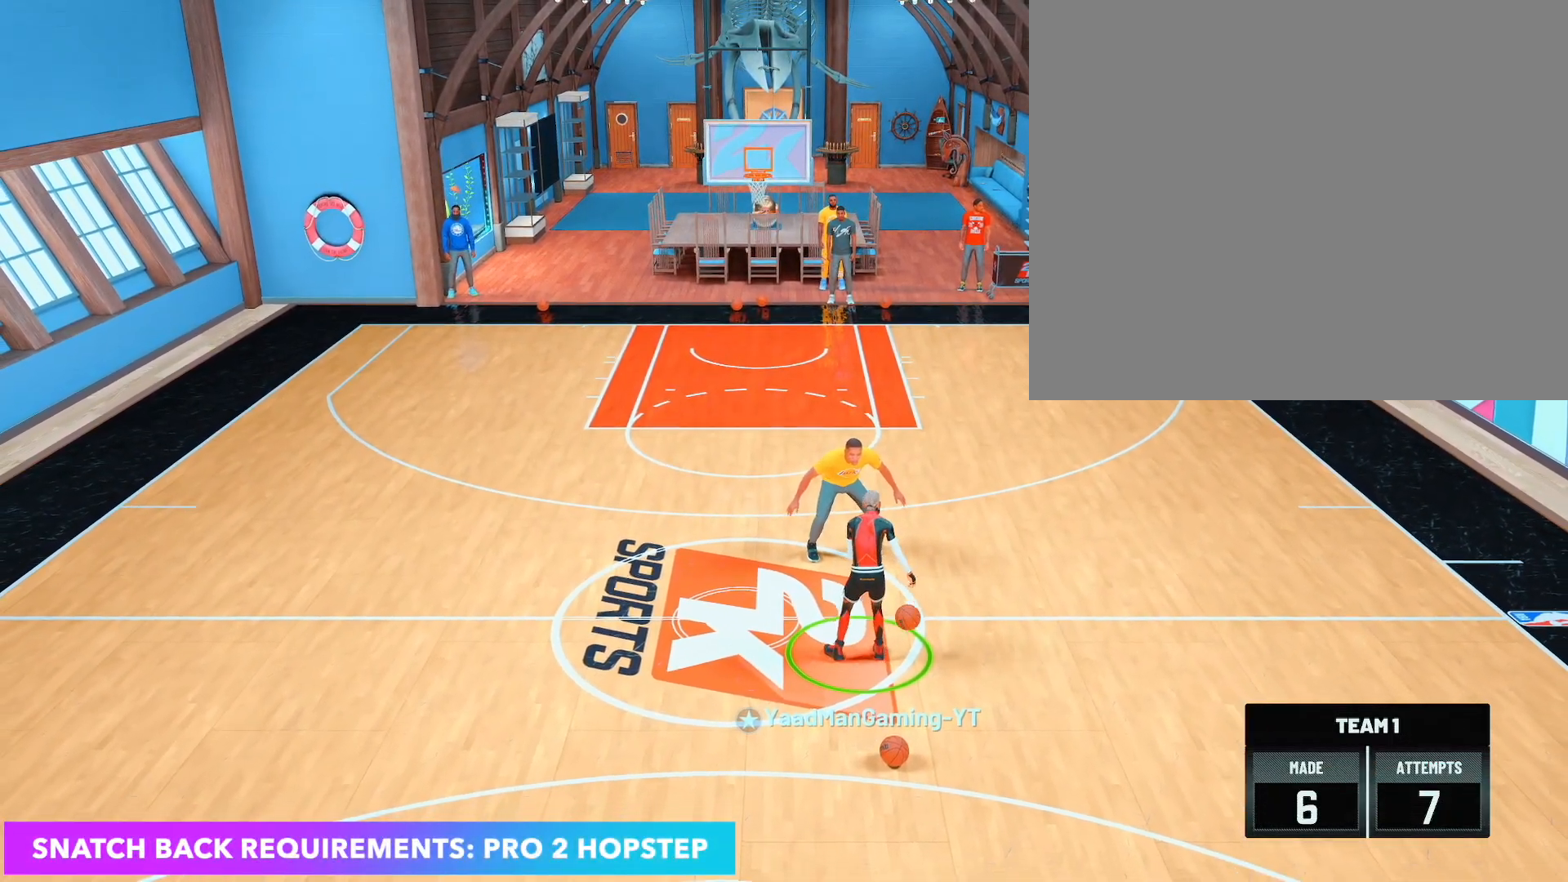
{"buttons": ["R2"], "left_stick": "center", "right_stick": "left", "events": [[233, "right_stick", "left"]]}
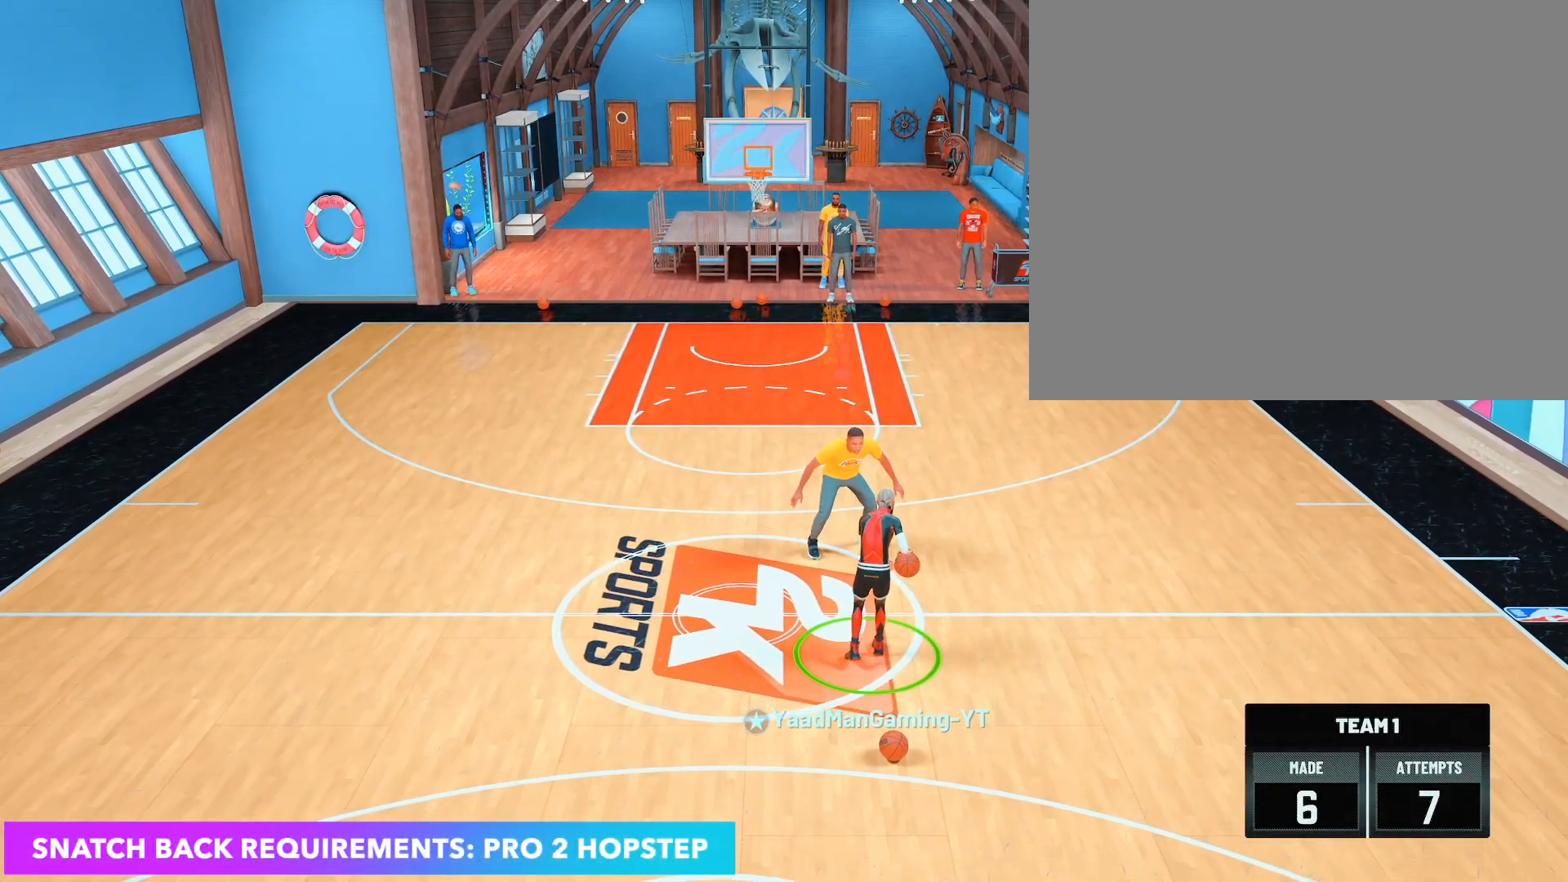
{"buttons": ["R2"], "left_stick": "center", "right_stick": "center", "events": [[50, "right_stick", "center"]]}
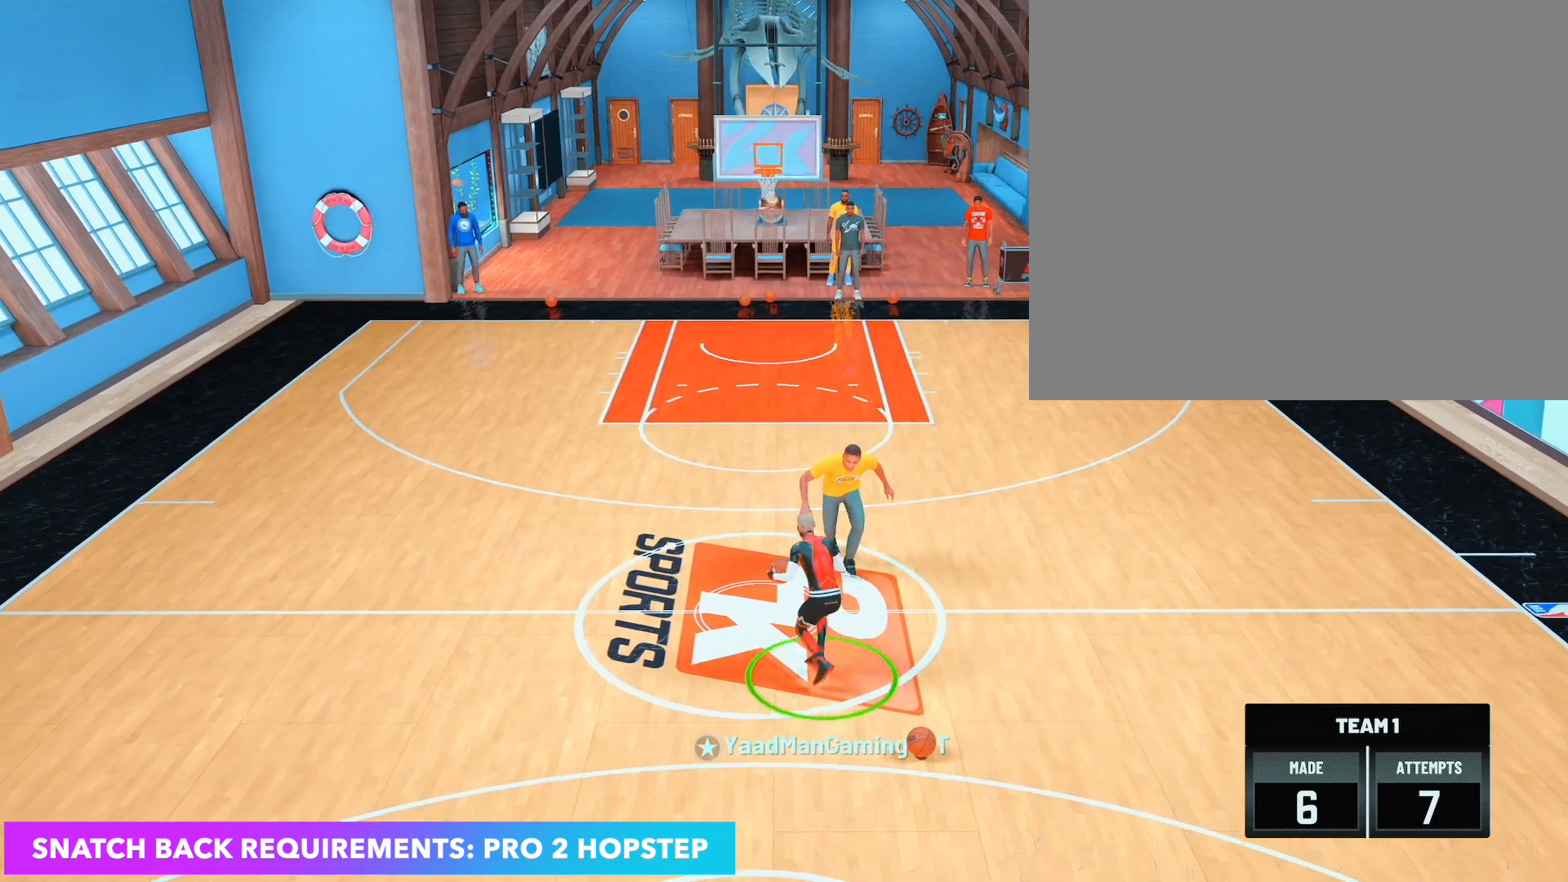
{"buttons": ["R2"], "left_stick": "center", "right_stick": "center", "events": []}
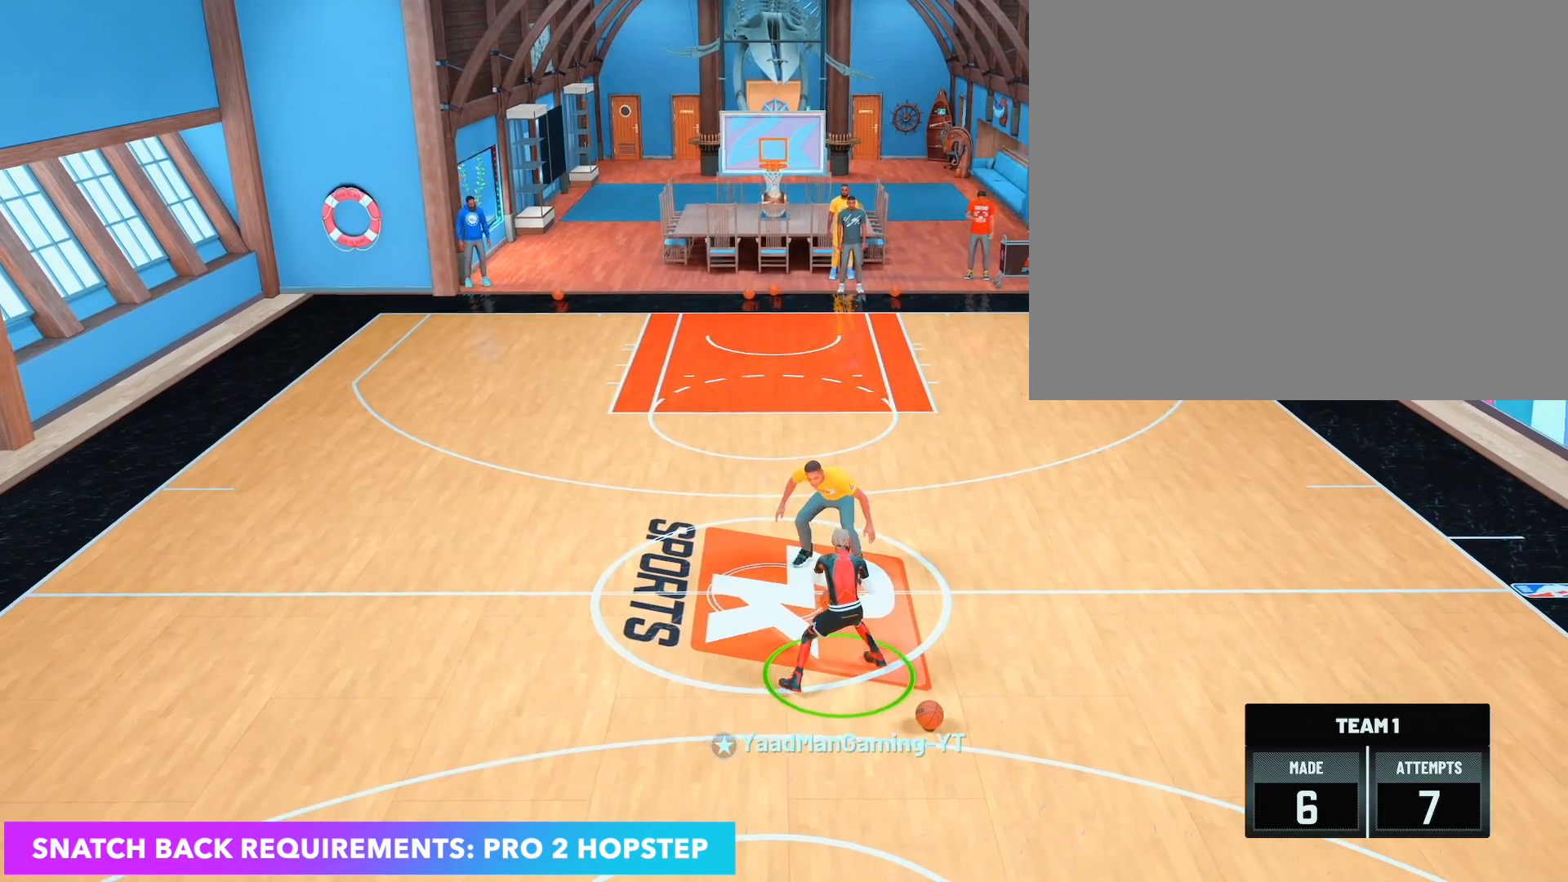
{"buttons": ["R2"], "left_stick": "center", "right_stick": "right", "events": [[217, "right_stick", "right"]]}